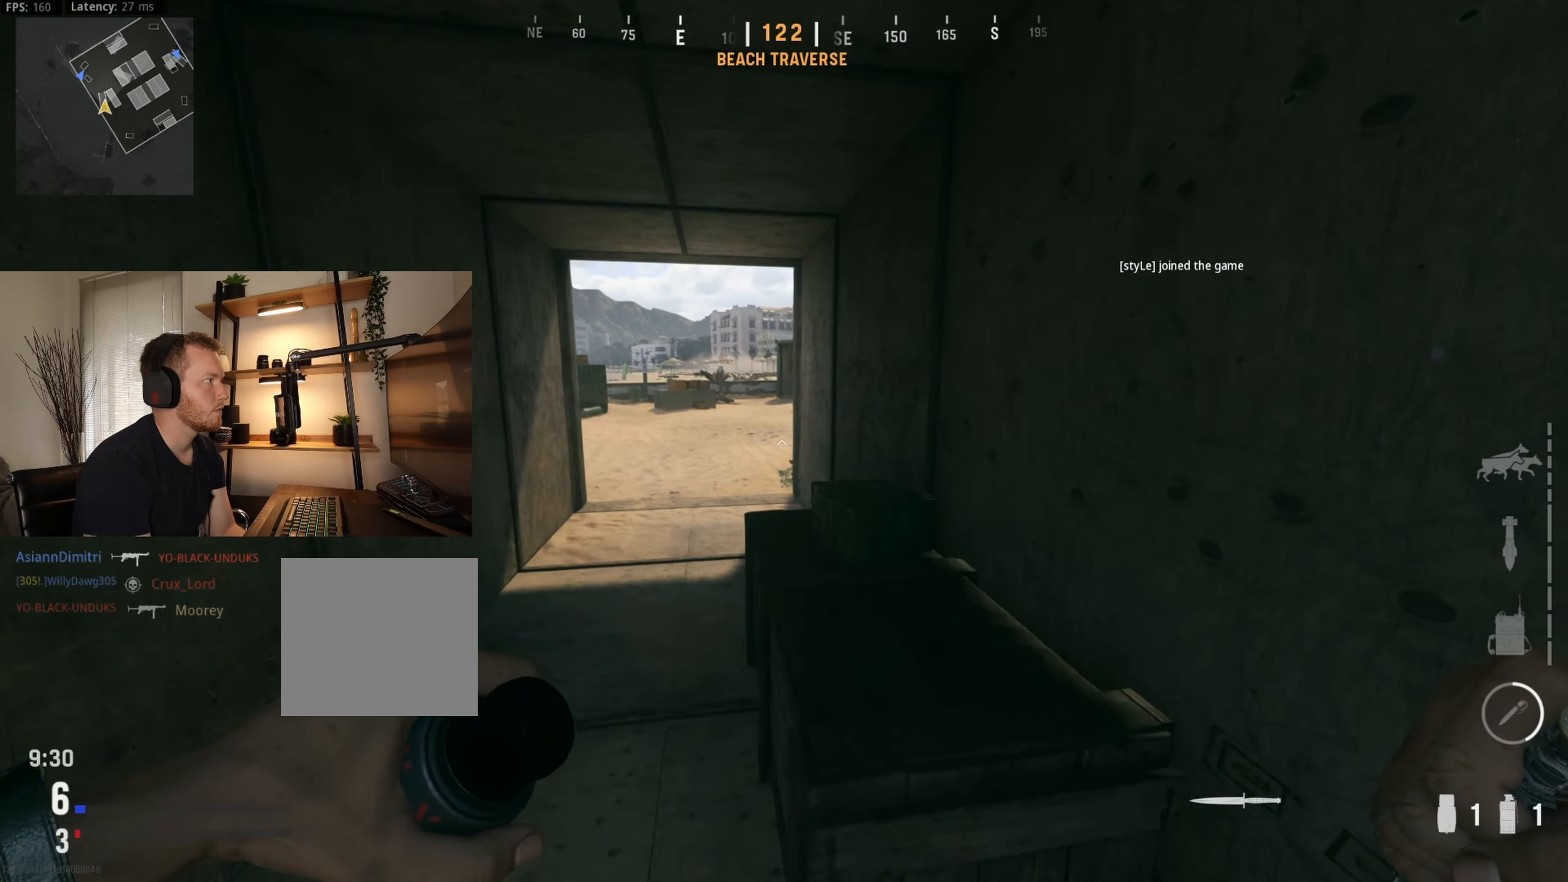
Gameplay with a controller (Xbox layout); each line is a JSON object with the inputs held at the frame after it. "events" lists button and stick changes between this image and that frame as [ms after this image, input, new state], when the widget could be followed in between.
{"buttons": ["L2"], "left_stick": "right", "right_stick": "right", "events": [[100, "left_stick", "left"], [350, "left_stick", "down"], [434, "left_stick", "right"]]}
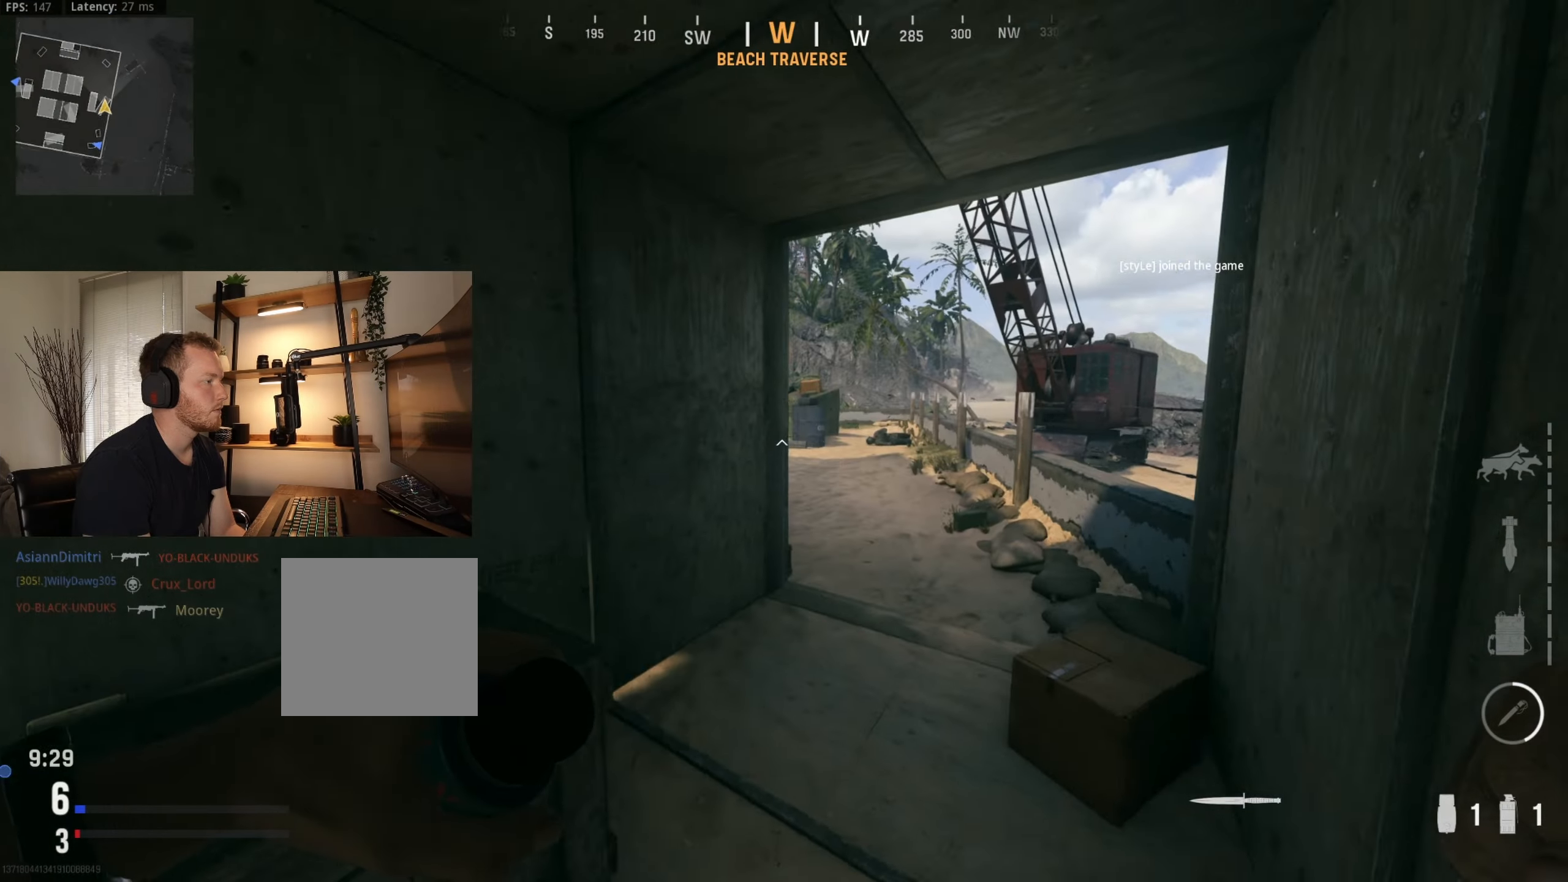
{"buttons": ["L2"], "left_stick": "center", "right_stick": "center", "events": [[34, "right_stick", "center"], [134, "left_stick", "center"], [184, "left_stick", "down-left"], [267, "left_stick", "center"]]}
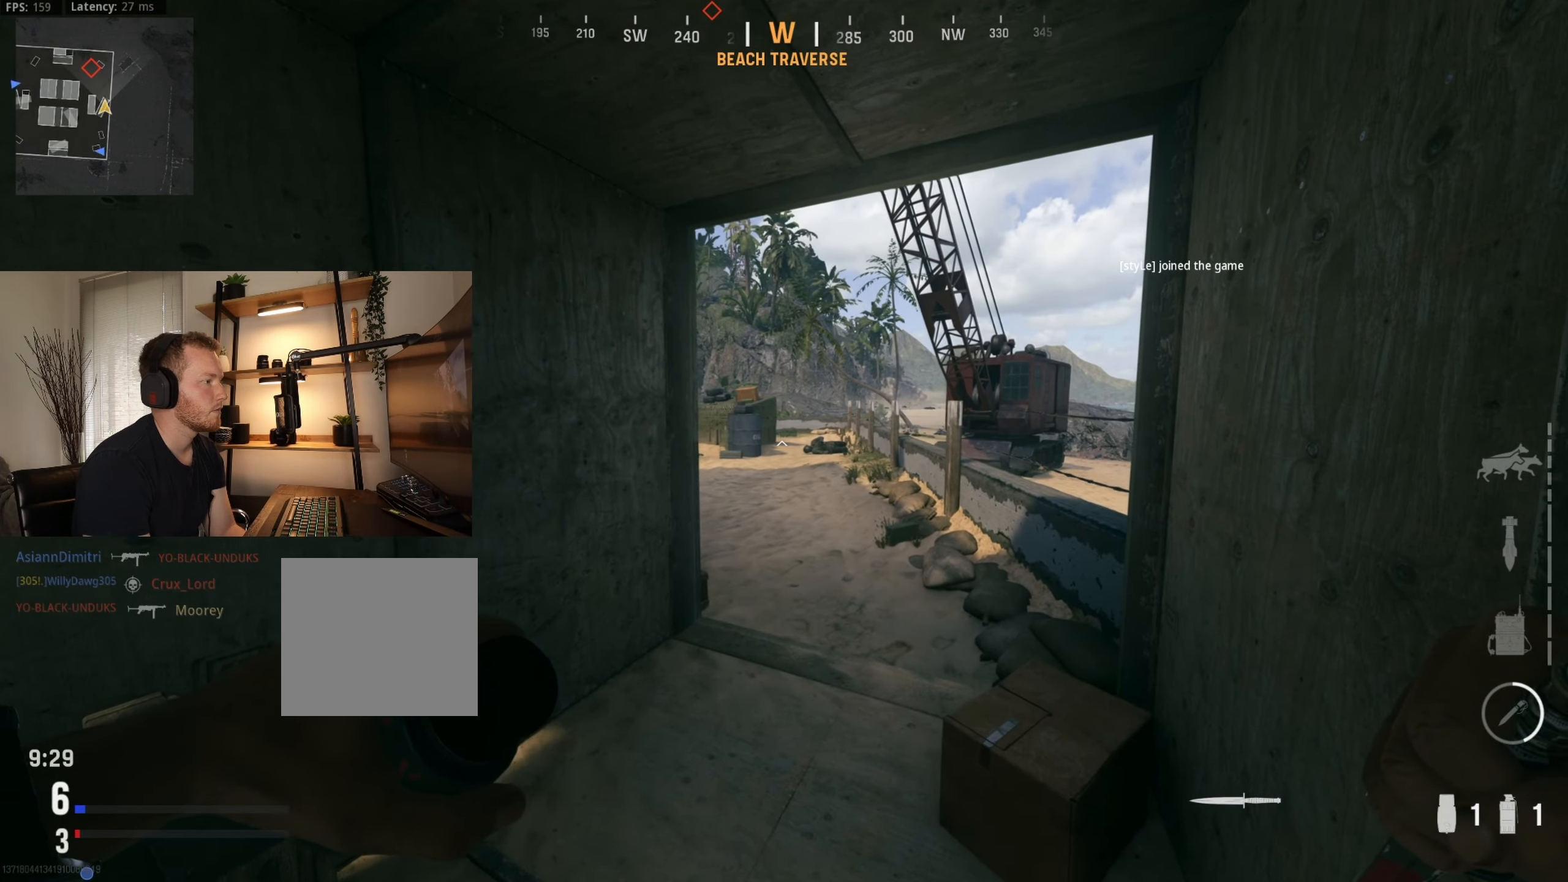
{"buttons": ["L2"], "left_stick": "up-right", "right_stick": "center", "events": [[184, "left_stick", "up-right"], [284, "right_stick", "left"], [467, "right_stick", "center"]]}
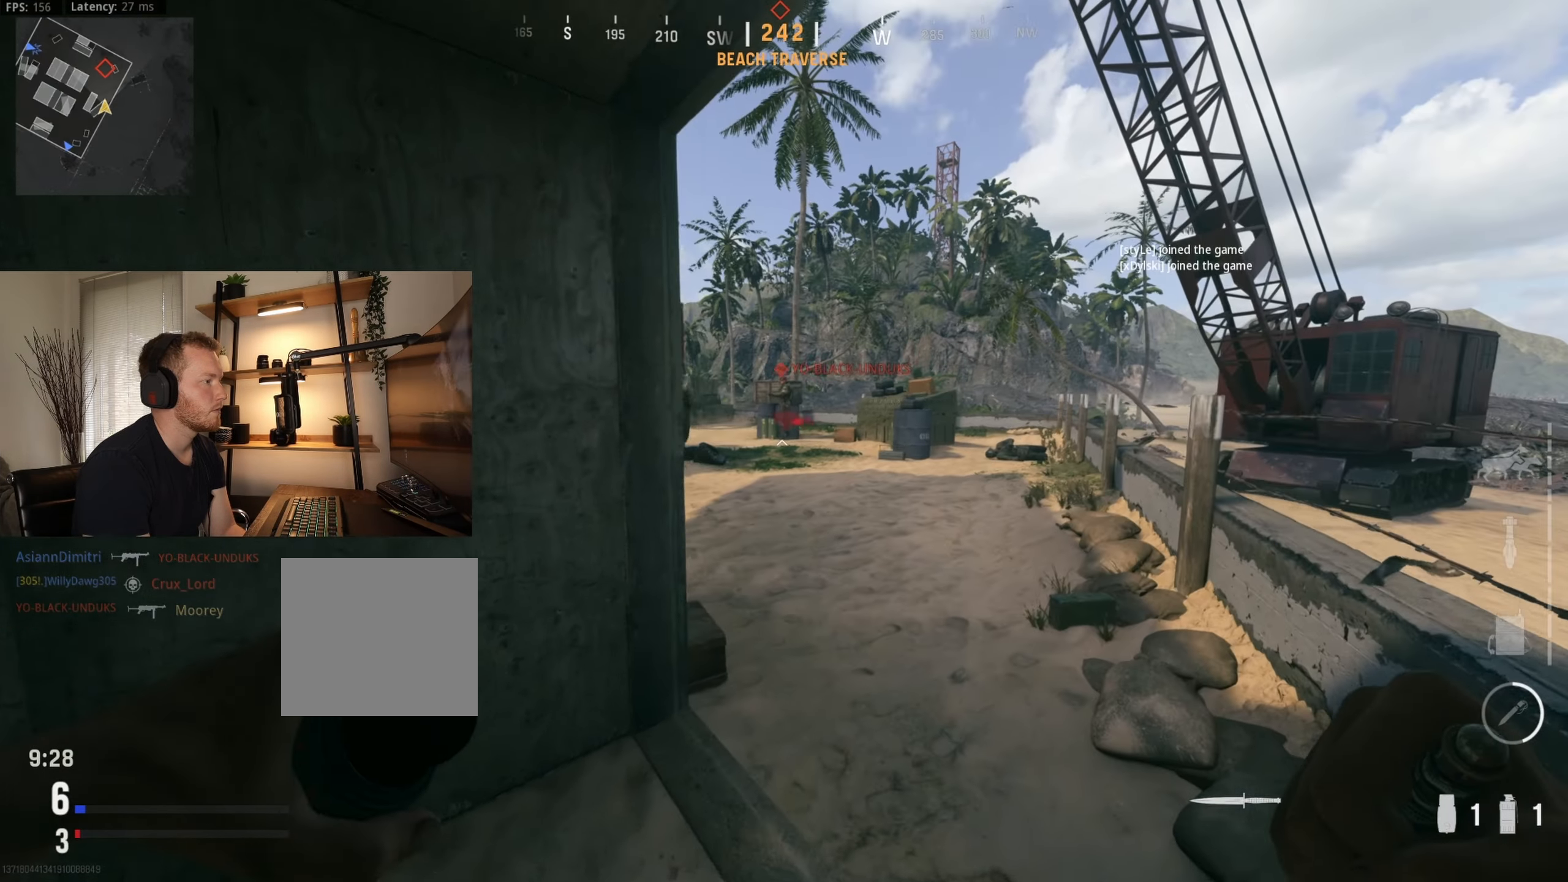
{"buttons": [], "left_stick": "down-left", "right_stick": "down", "events": [[83, "left_stick", "center"], [250, "left_stick", "left"], [316, "left_stick", "down-left"], [350, "right_stick", "down"], [383, "L2", "up"]]}
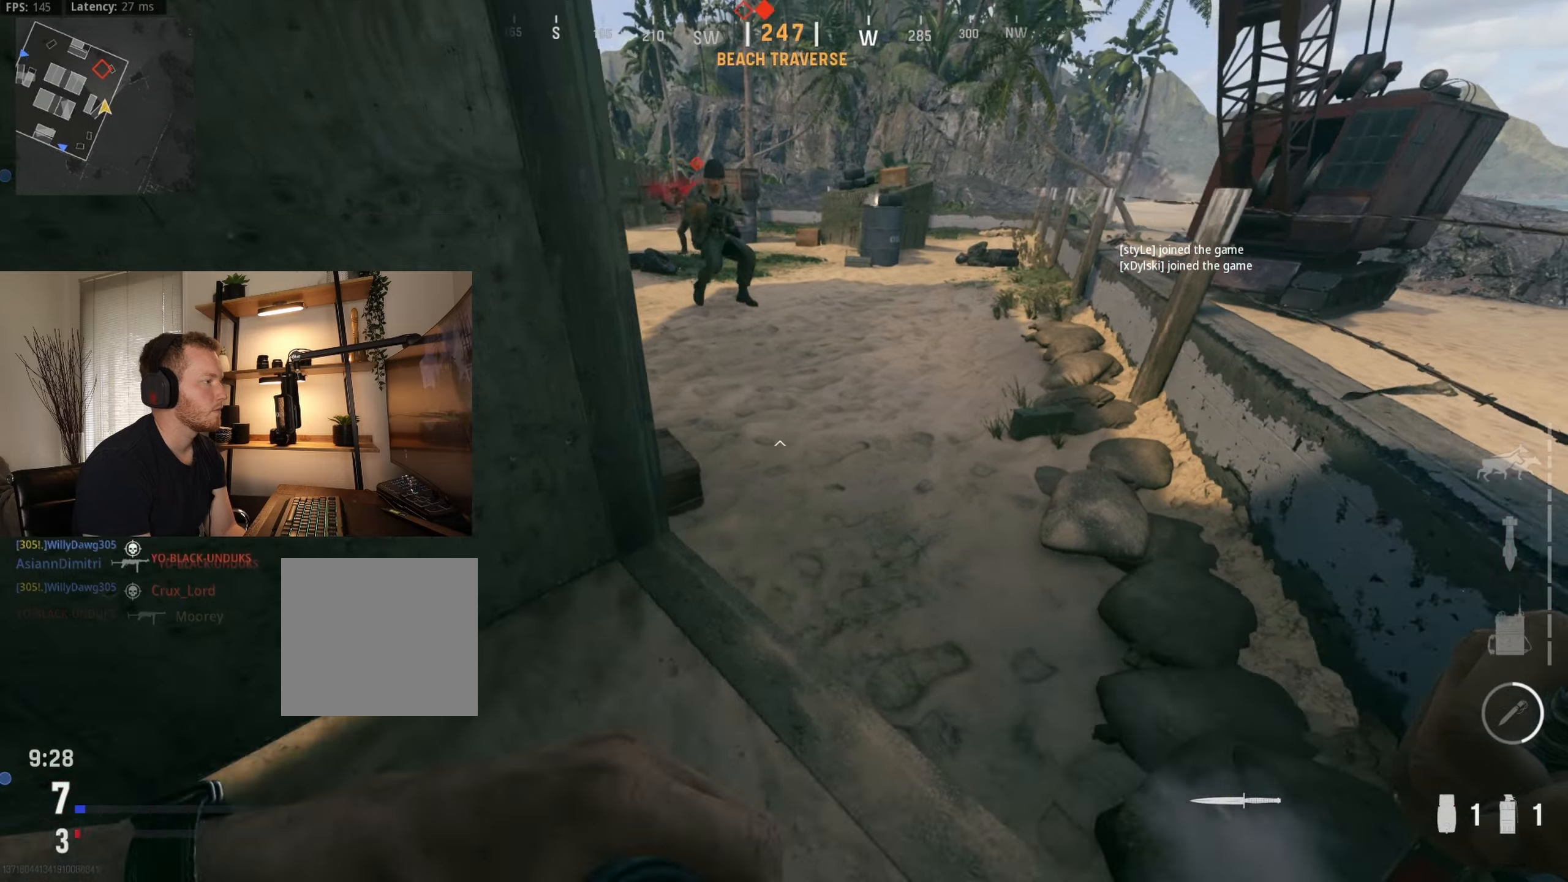
{"buttons": [], "left_stick": "down-left", "right_stick": "up", "events": [[50, "right_stick", "down-right"], [200, "right_stick", "center"], [216, "A", "down"], [250, "X", "down"], [283, "X", "up"], [333, "A", "up"], [350, "right_stick", "up"]]}
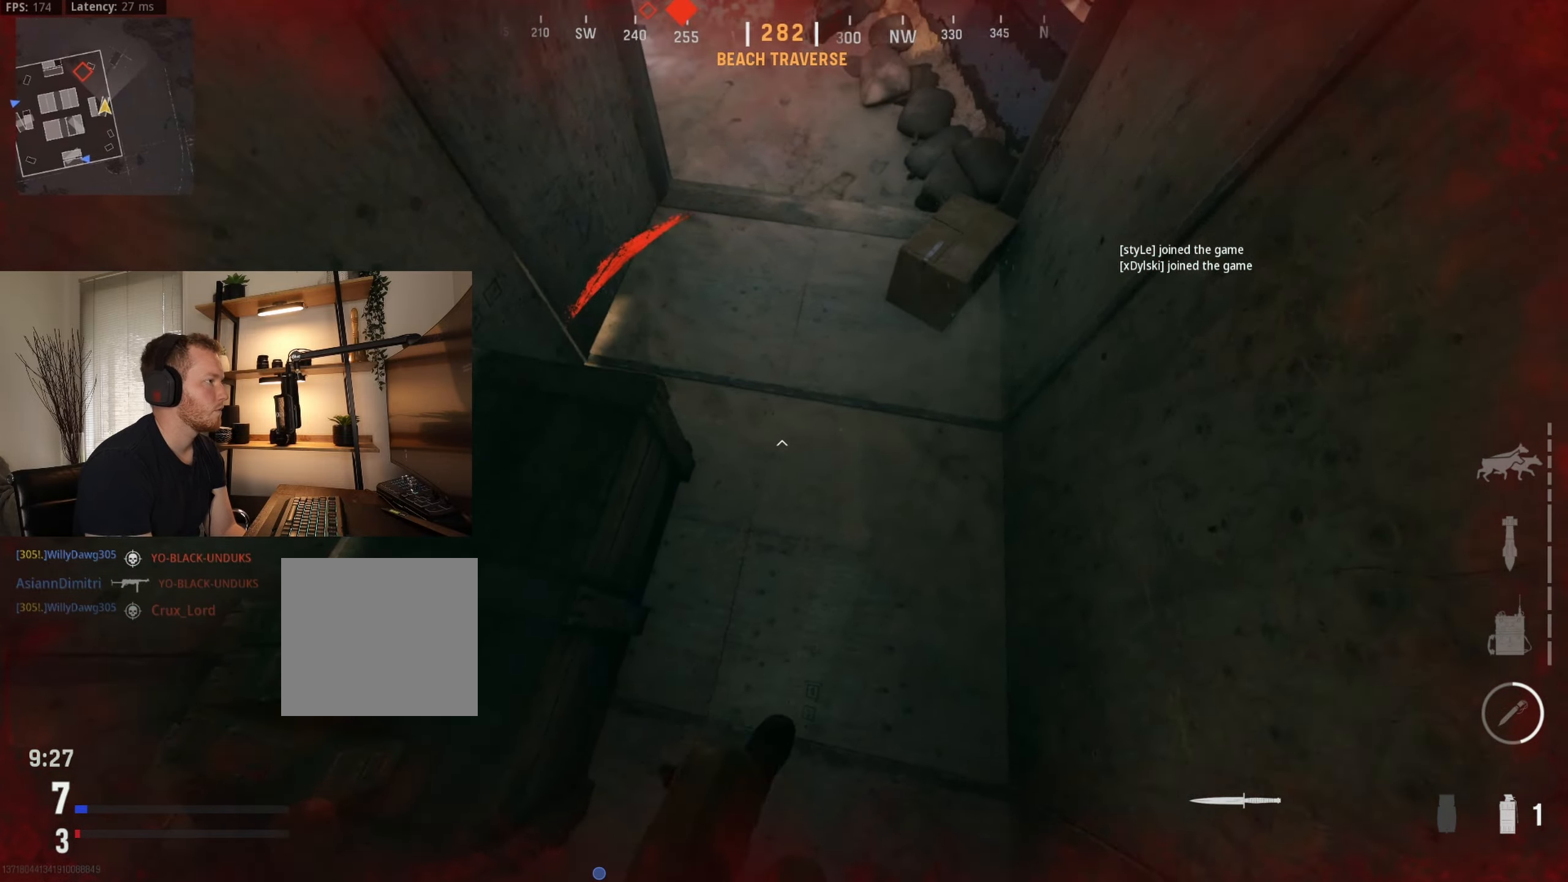
{"buttons": [], "left_stick": "down-left", "right_stick": "center", "events": [[300, "right_stick", "center"]]}
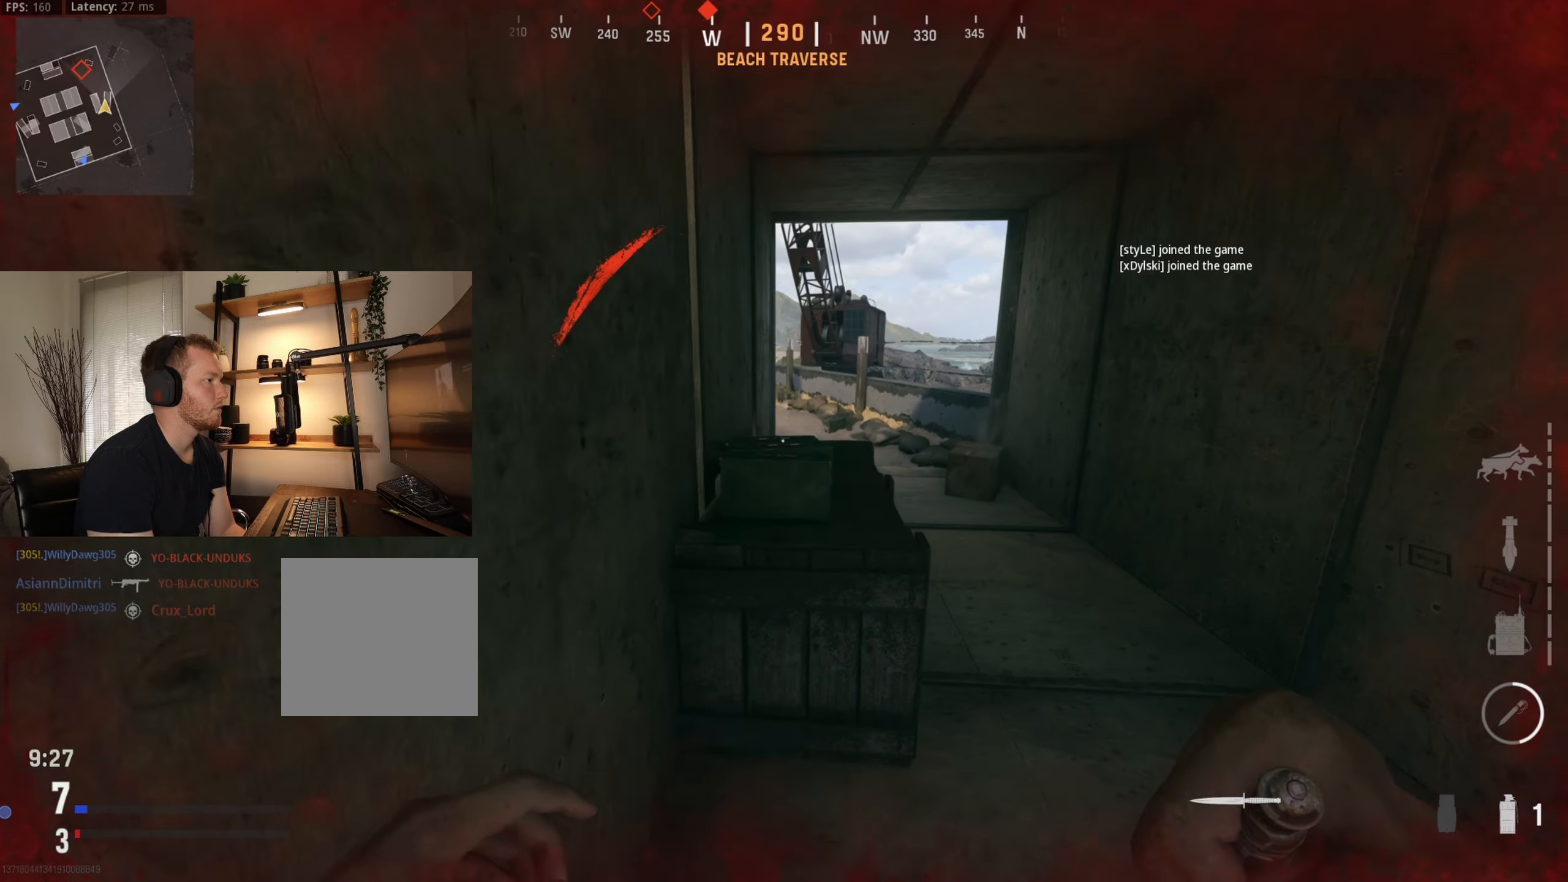
{"buttons": [], "left_stick": "left", "right_stick": "center", "events": [[166, "left_stick", "down-right"], [316, "left_stick", "center"], [400, "left_stick", "left"]]}
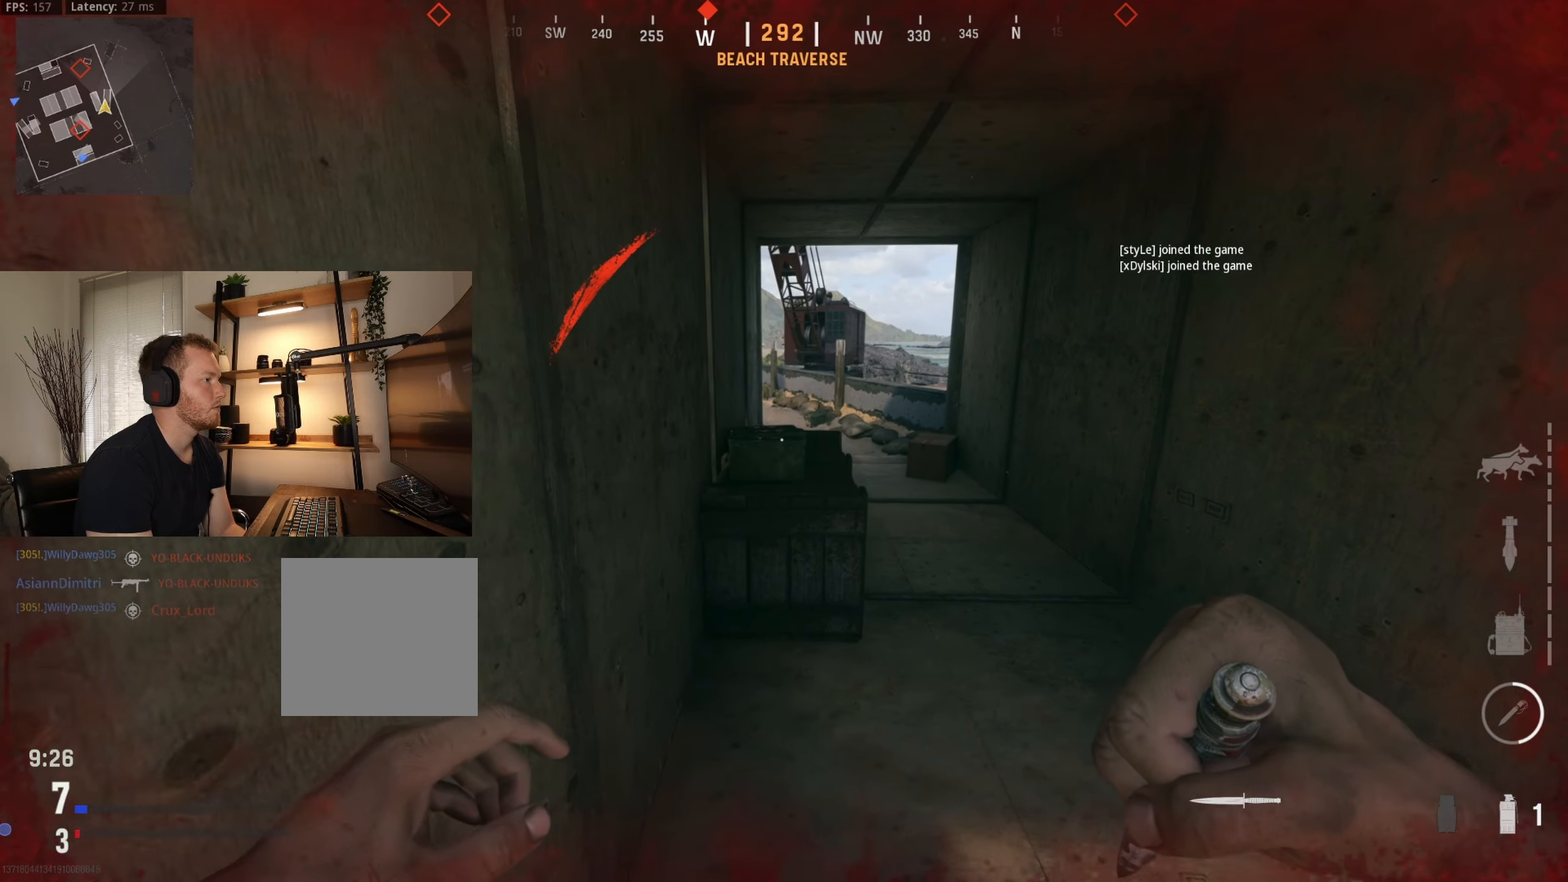
{"buttons": [], "left_stick": "up", "right_stick": "center", "events": [[66, "left_stick", "up-right"], [166, "left_stick", "right"], [333, "left_stick", "up-right"], [500, "left_stick", "up"]]}
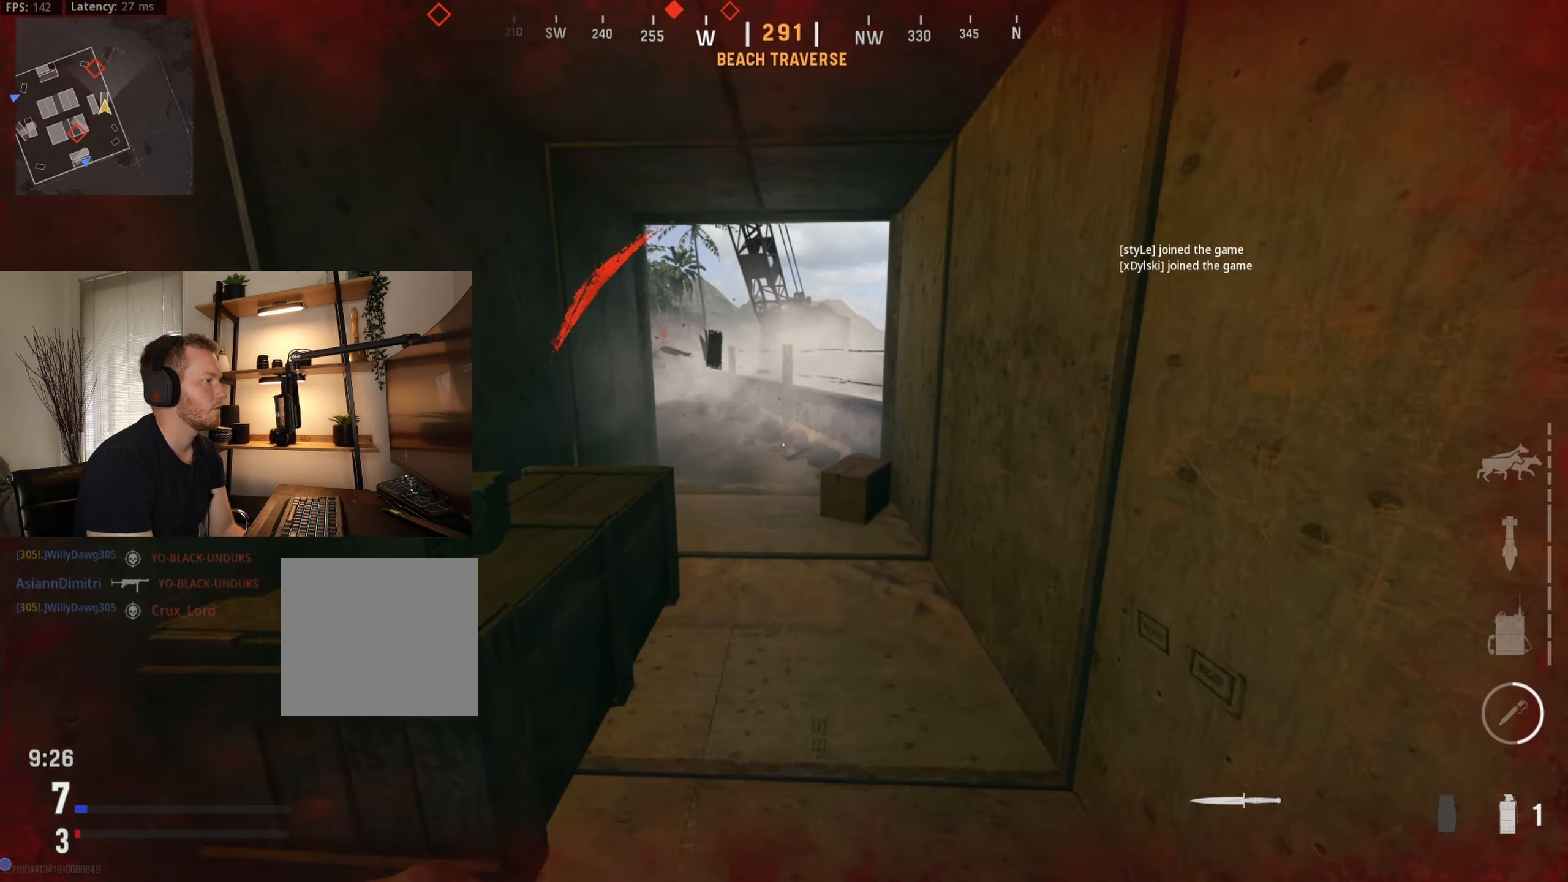
{"buttons": [], "left_stick": "up", "right_stick": "up-right", "events": [[50, "right_stick", "left"], [433, "right_stick", "center"], [500, "right_stick", "up-right"]]}
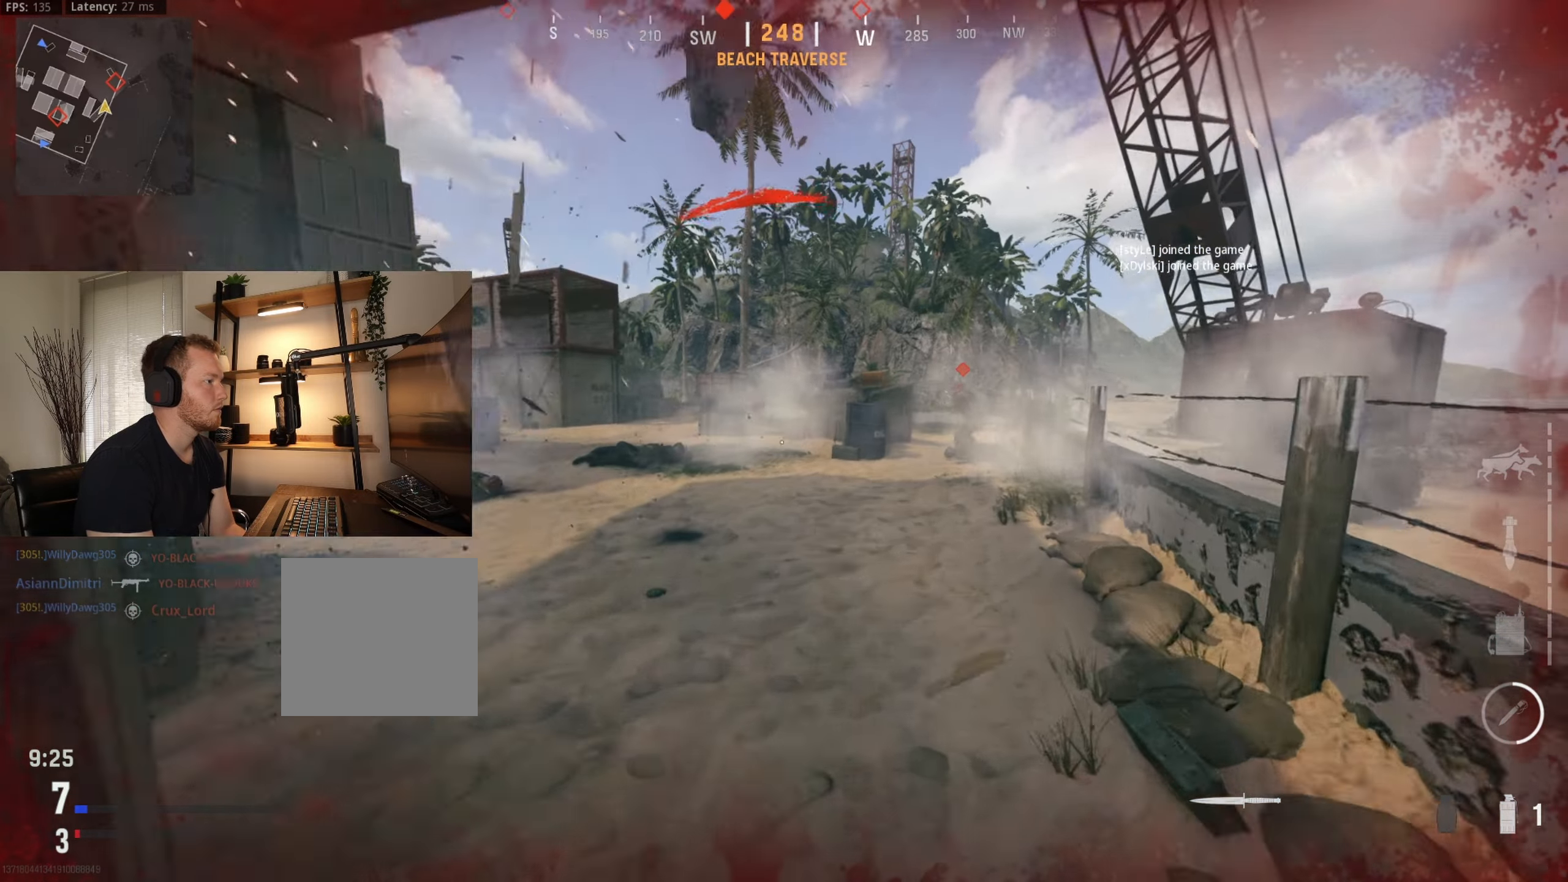
{"buttons": [], "left_stick": "up", "right_stick": "center", "events": [[66, "right_stick", "right"], [166, "right_stick", "center"]]}
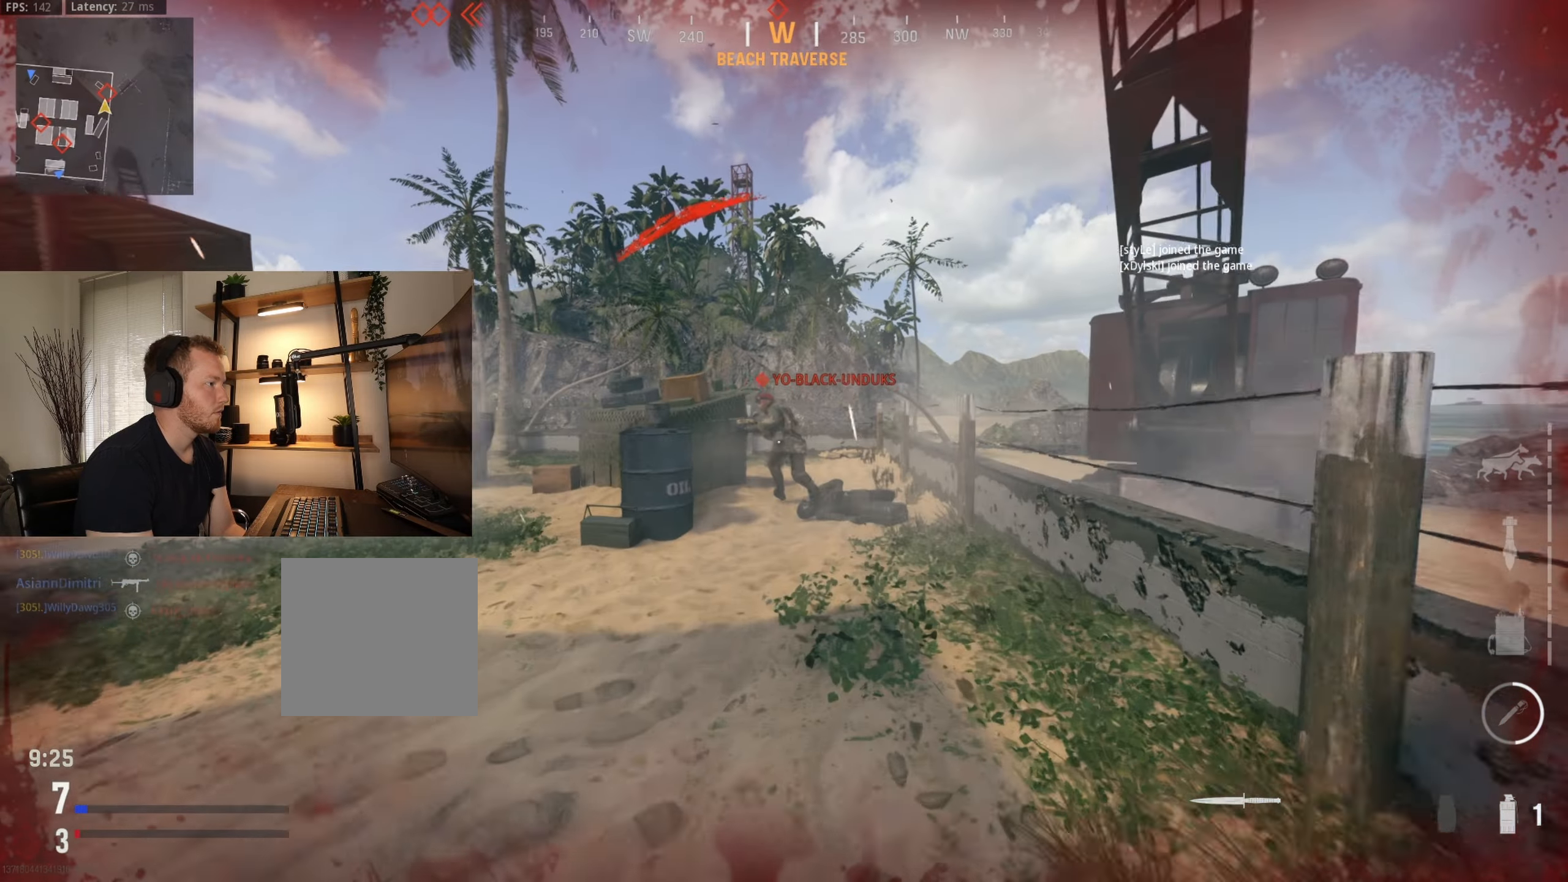
{"buttons": [], "left_stick": "up", "right_stick": "up-right", "events": [[383, "B", "down"], [500, "B", "up"], [500, "right_stick", "up-right"]]}
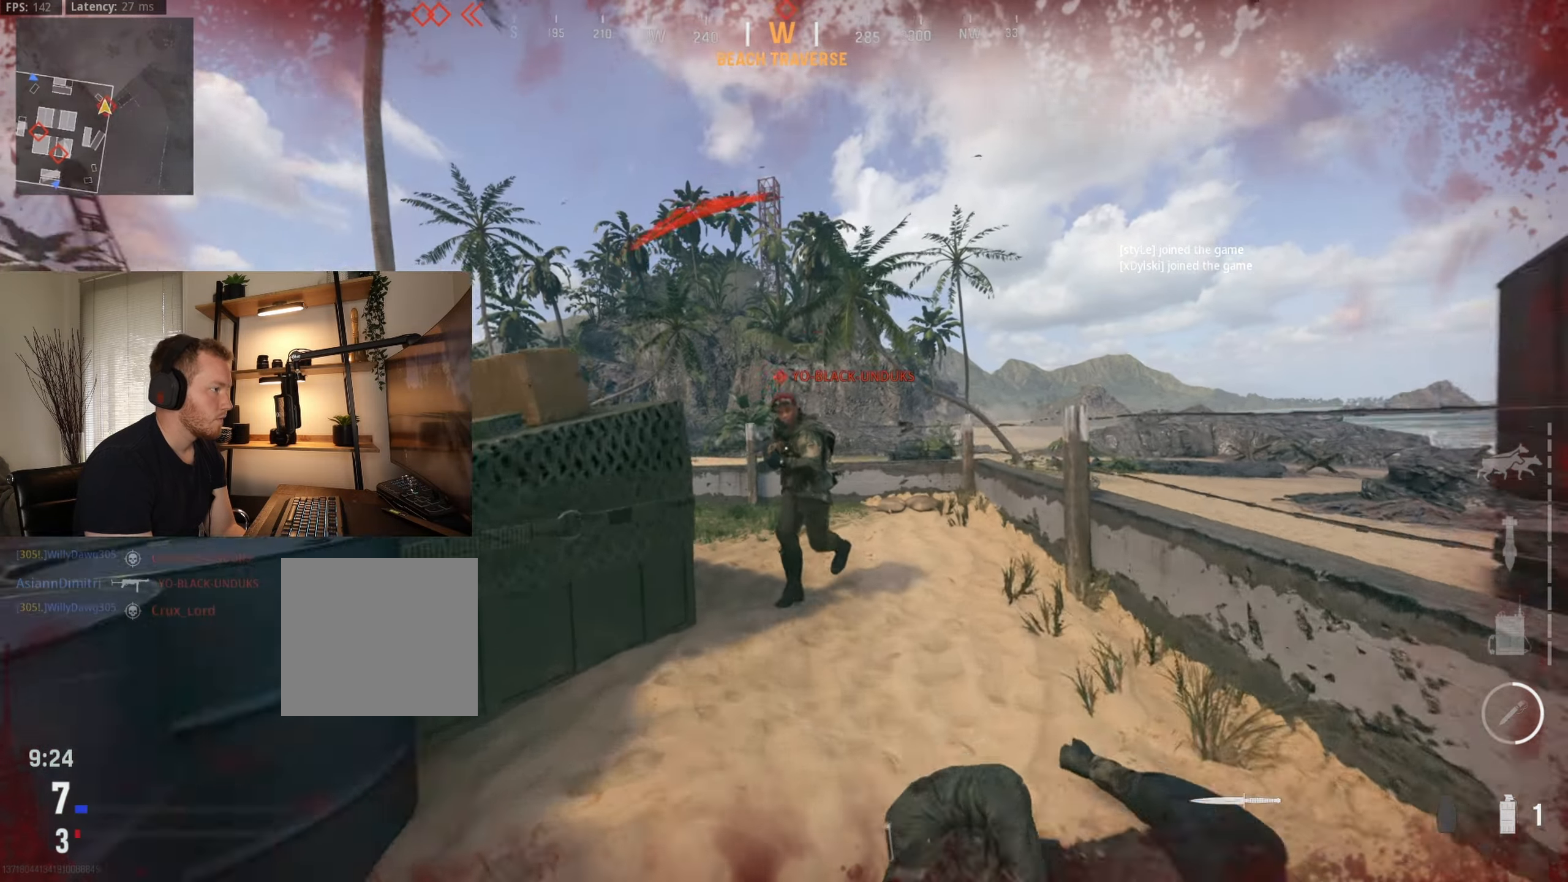
{"buttons": [], "left_stick": "up", "right_stick": "up-left", "events": [[83, "right_stick", "center"], [266, "R3", "down"], [283, "right_stick", "right"], [400, "right_stick", "up-left"], [416, "R3", "up"]]}
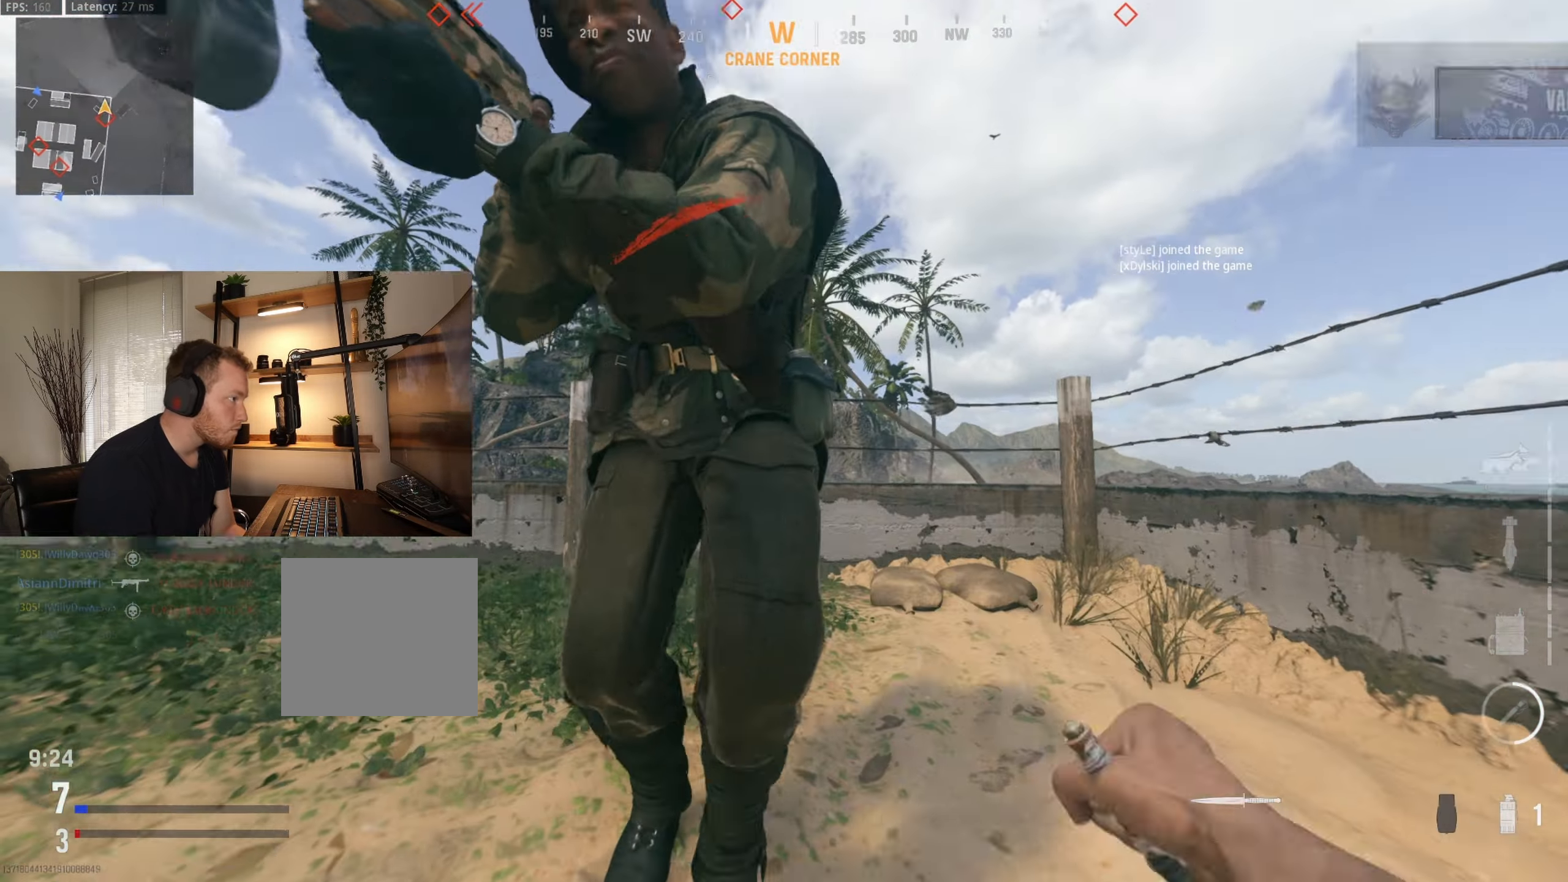
{"buttons": [], "left_stick": "up", "right_stick": "center", "events": [[16, "right_stick", "left"], [316, "A", "down"], [483, "A", "up"], [500, "right_stick", "center"]]}
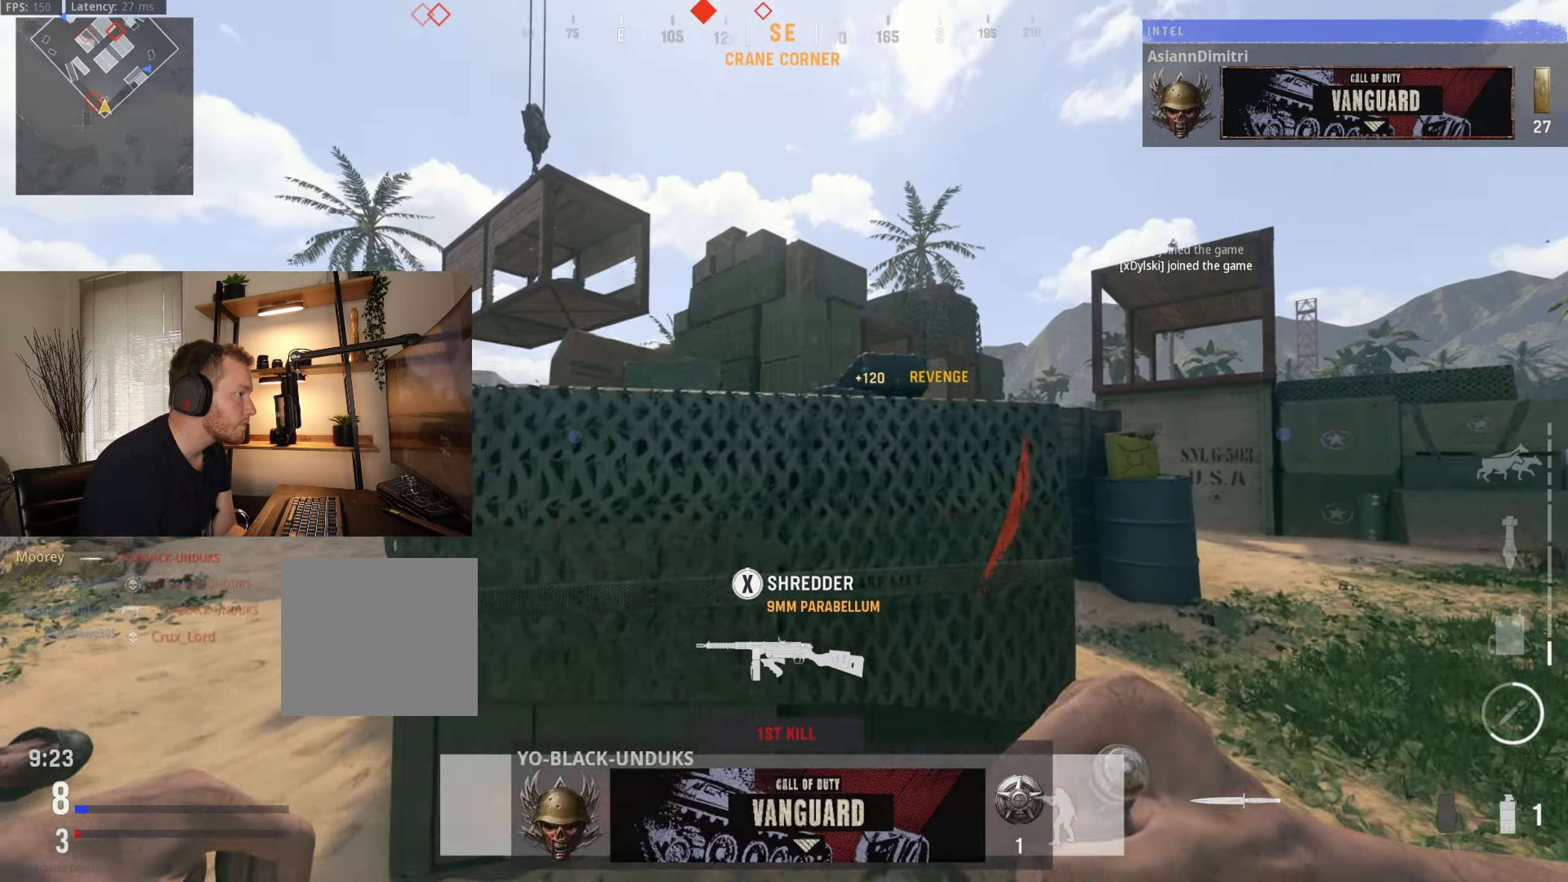
{"buttons": [], "left_stick": "up-left", "right_stick": "down-left", "events": [[16, "left_stick", "up-right"], [167, "left_stick", "down-right"], [167, "right_stick", "left"], [333, "left_stick", "down-left"], [367, "right_stick", "center"], [450, "left_stick", "up-left"], [500, "right_stick", "down-left"]]}
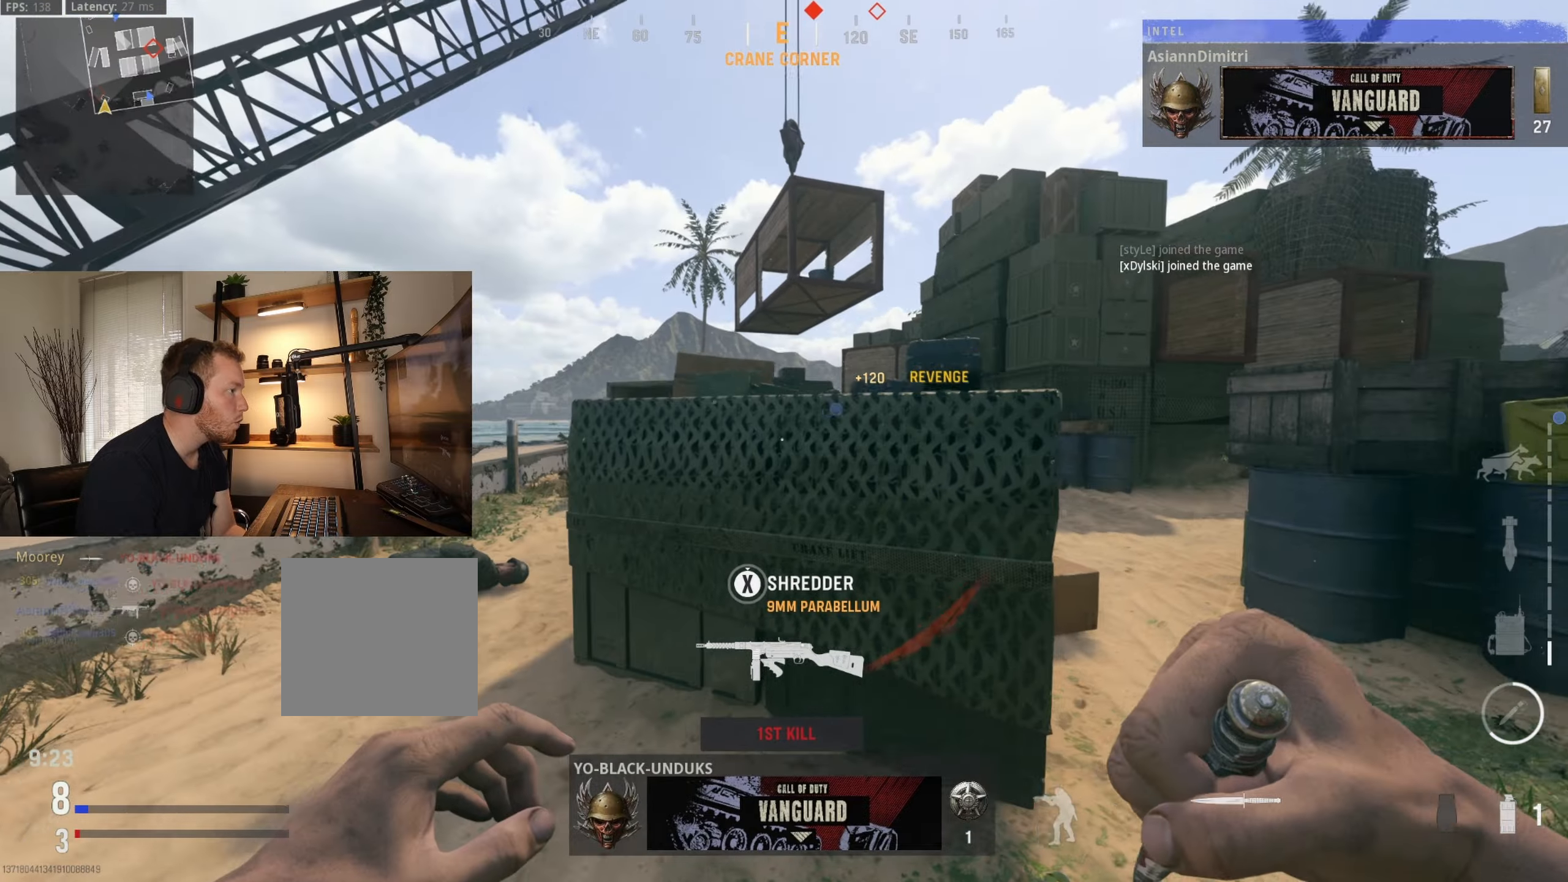
{"buttons": [], "left_stick": "up", "right_stick": "center", "events": [[117, "right_stick", "center"], [233, "right_stick", "right"], [300, "left_stick", "up"], [367, "right_stick", "center"]]}
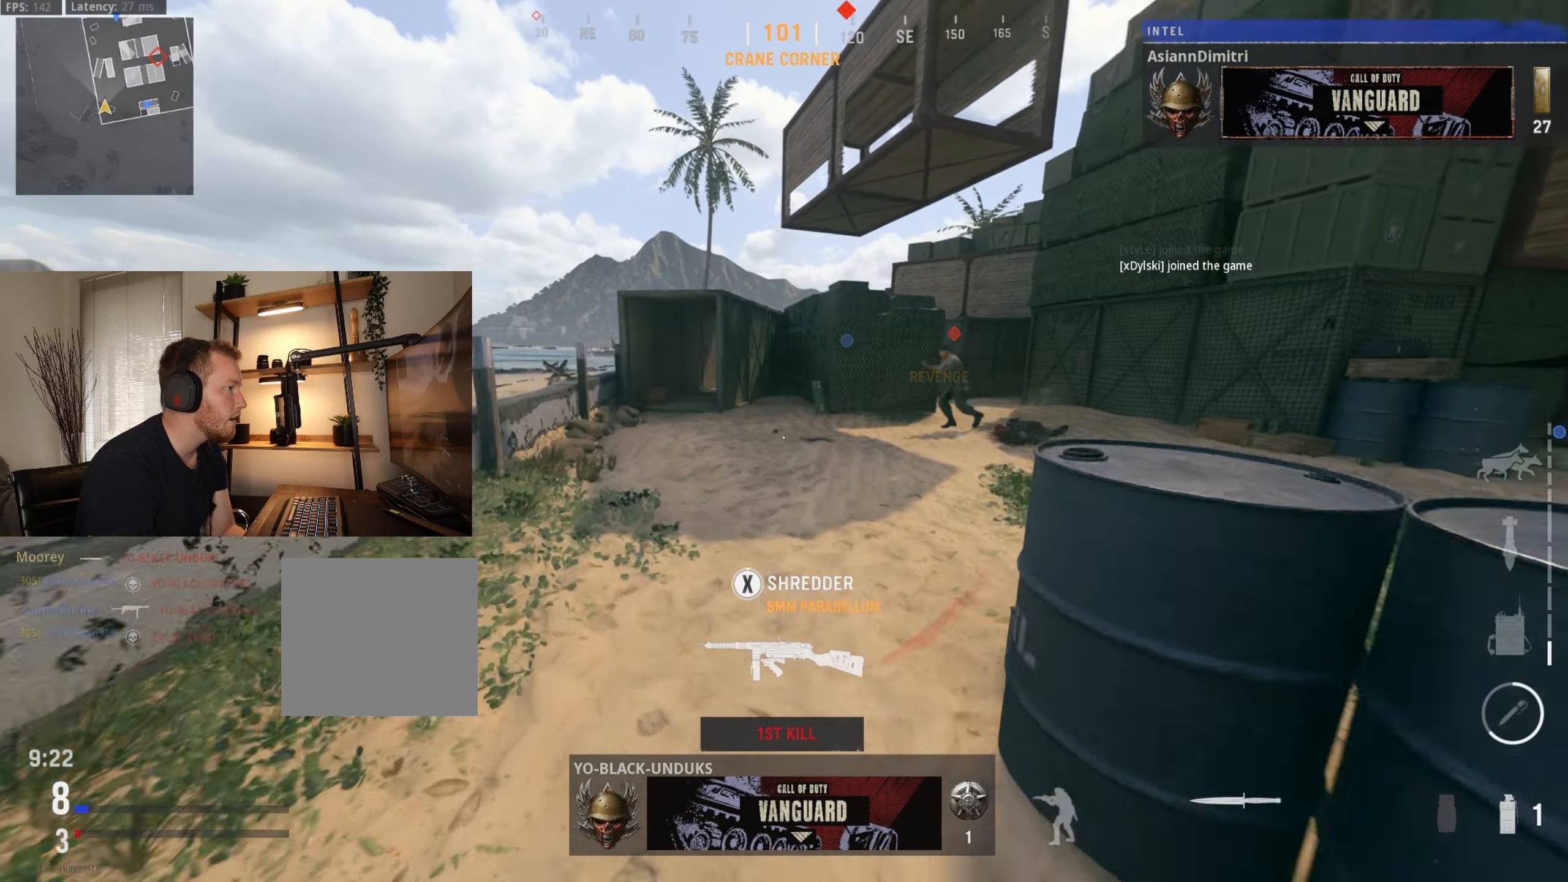
{"buttons": [], "left_stick": "up", "right_stick": "left", "events": [[183, "right_stick", "right"], [250, "right_stick", "center"], [433, "right_stick", "left"]]}
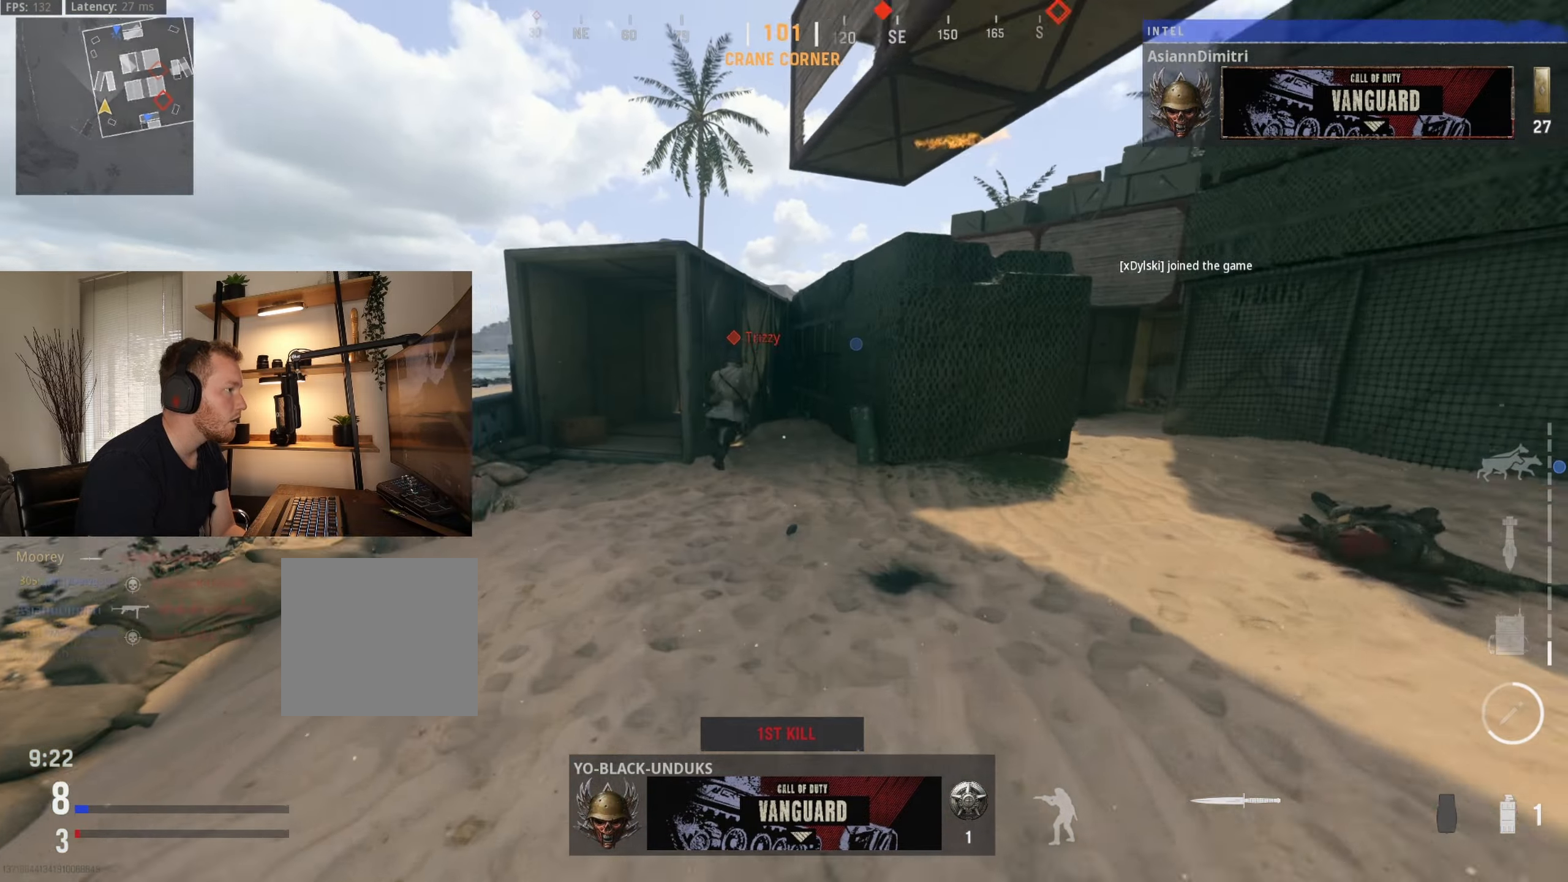
{"buttons": ["R3"], "left_stick": "up", "right_stick": "up-right", "events": [[150, "right_stick", "center"], [283, "left_stick", "up-right"], [283, "right_stick", "right"], [433, "R3", "down"], [433, "right_stick", "center"], [467, "left_stick", "up"], [500, "right_stick", "up-right"]]}
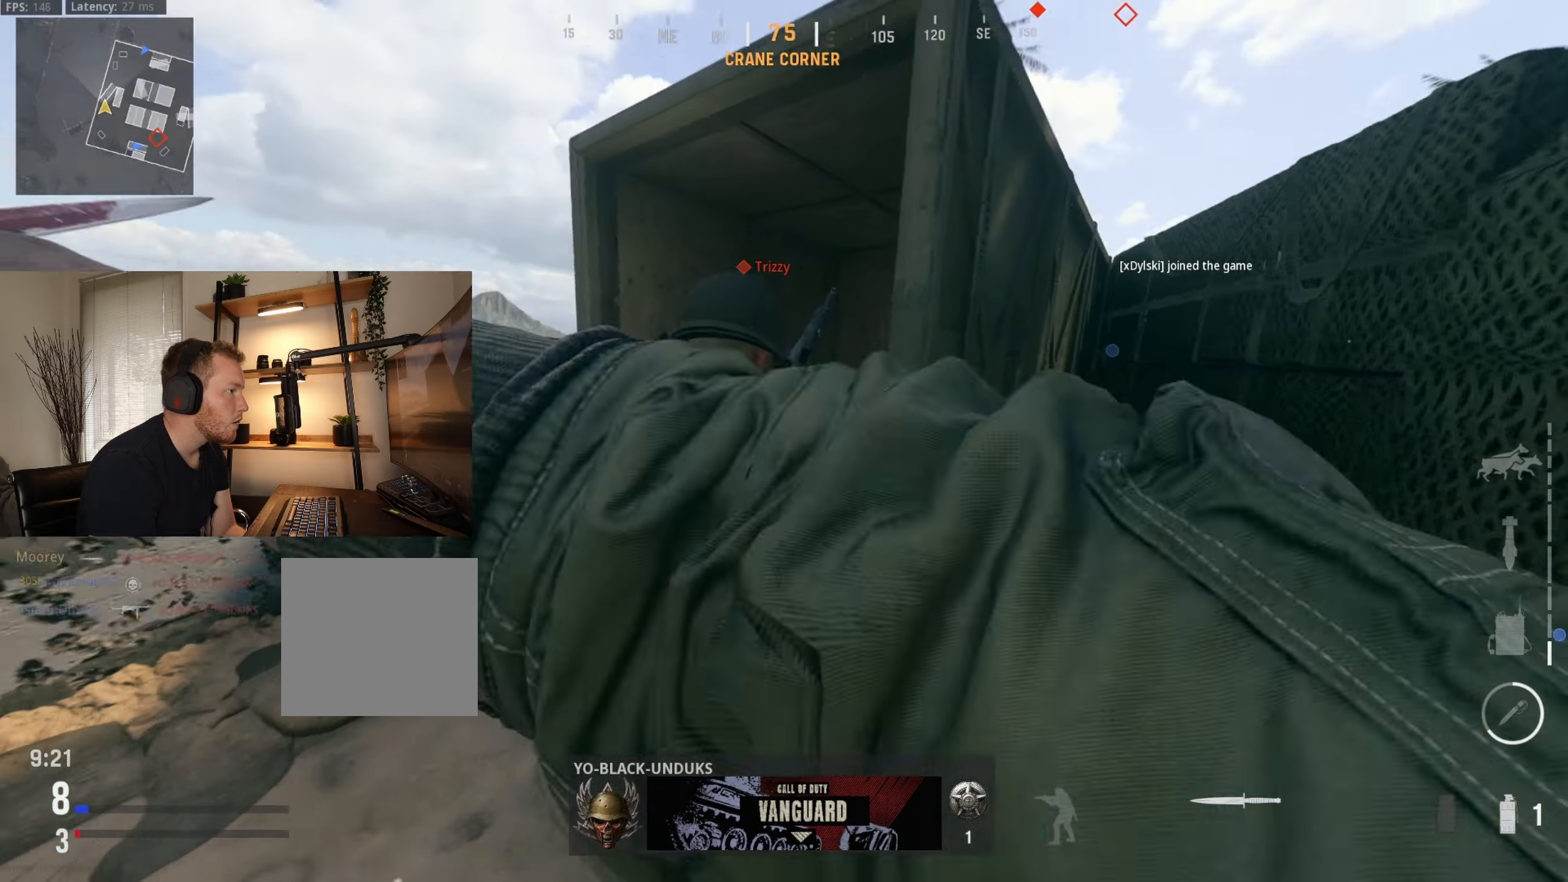
{"buttons": [], "left_stick": "up-right", "right_stick": "right", "events": [[67, "R3", "up"], [67, "left_stick", "up-left"], [67, "right_stick", "left"], [233, "right_stick", "center"], [283, "left_stick", "up"], [433, "right_stick", "right"], [467, "left_stick", "up-right"]]}
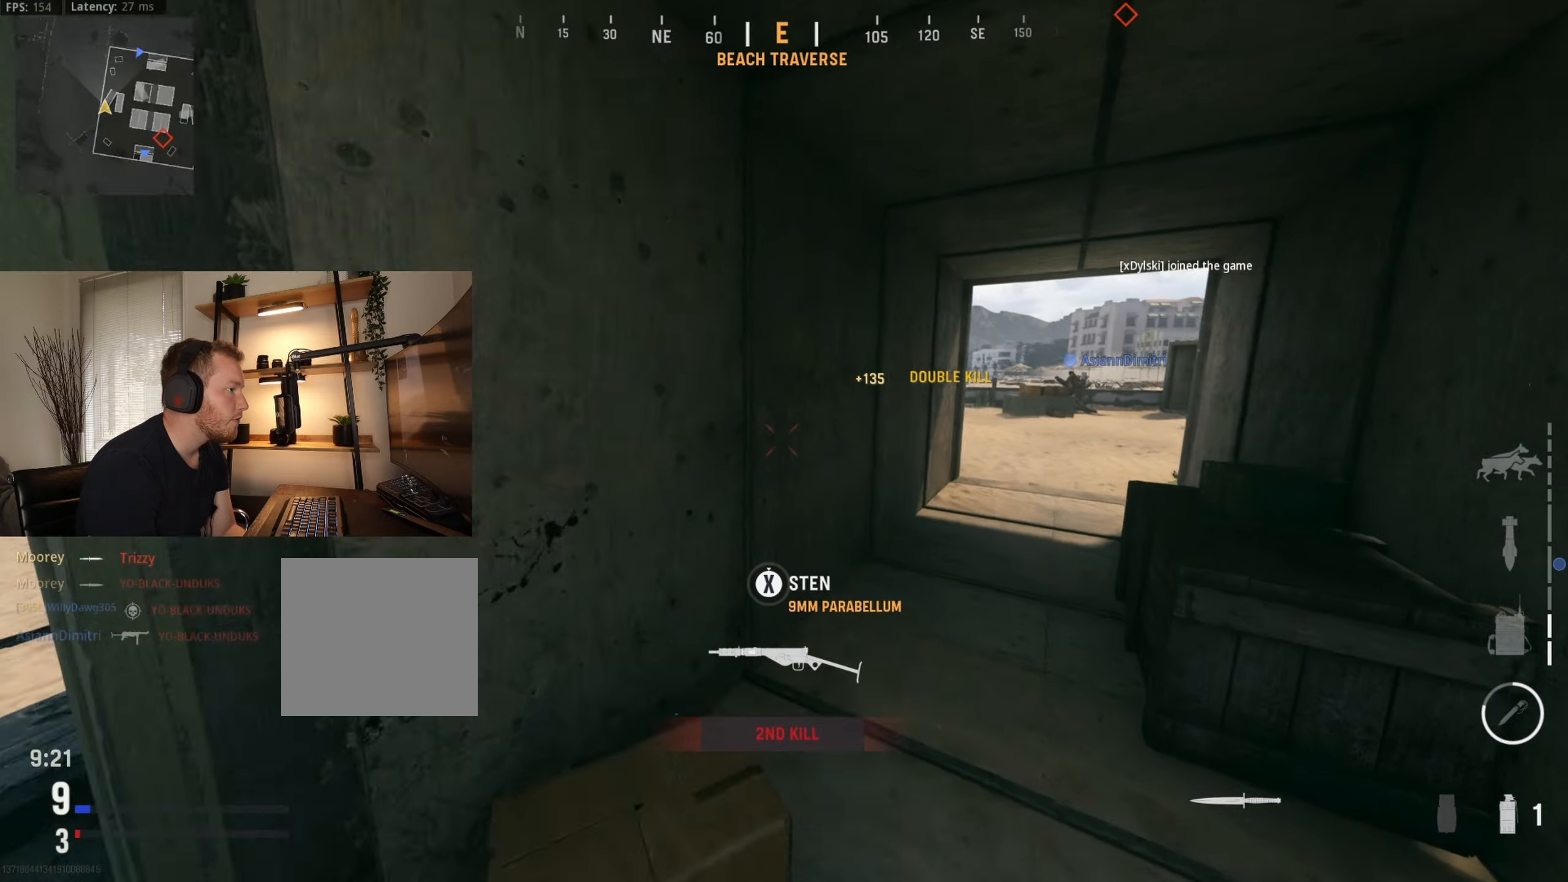
{"buttons": [], "left_stick": "up", "right_stick": "center", "events": [[67, "right_stick", "center"], [217, "right_stick", "right"], [300, "left_stick", "up"], [333, "right_stick", "center"]]}
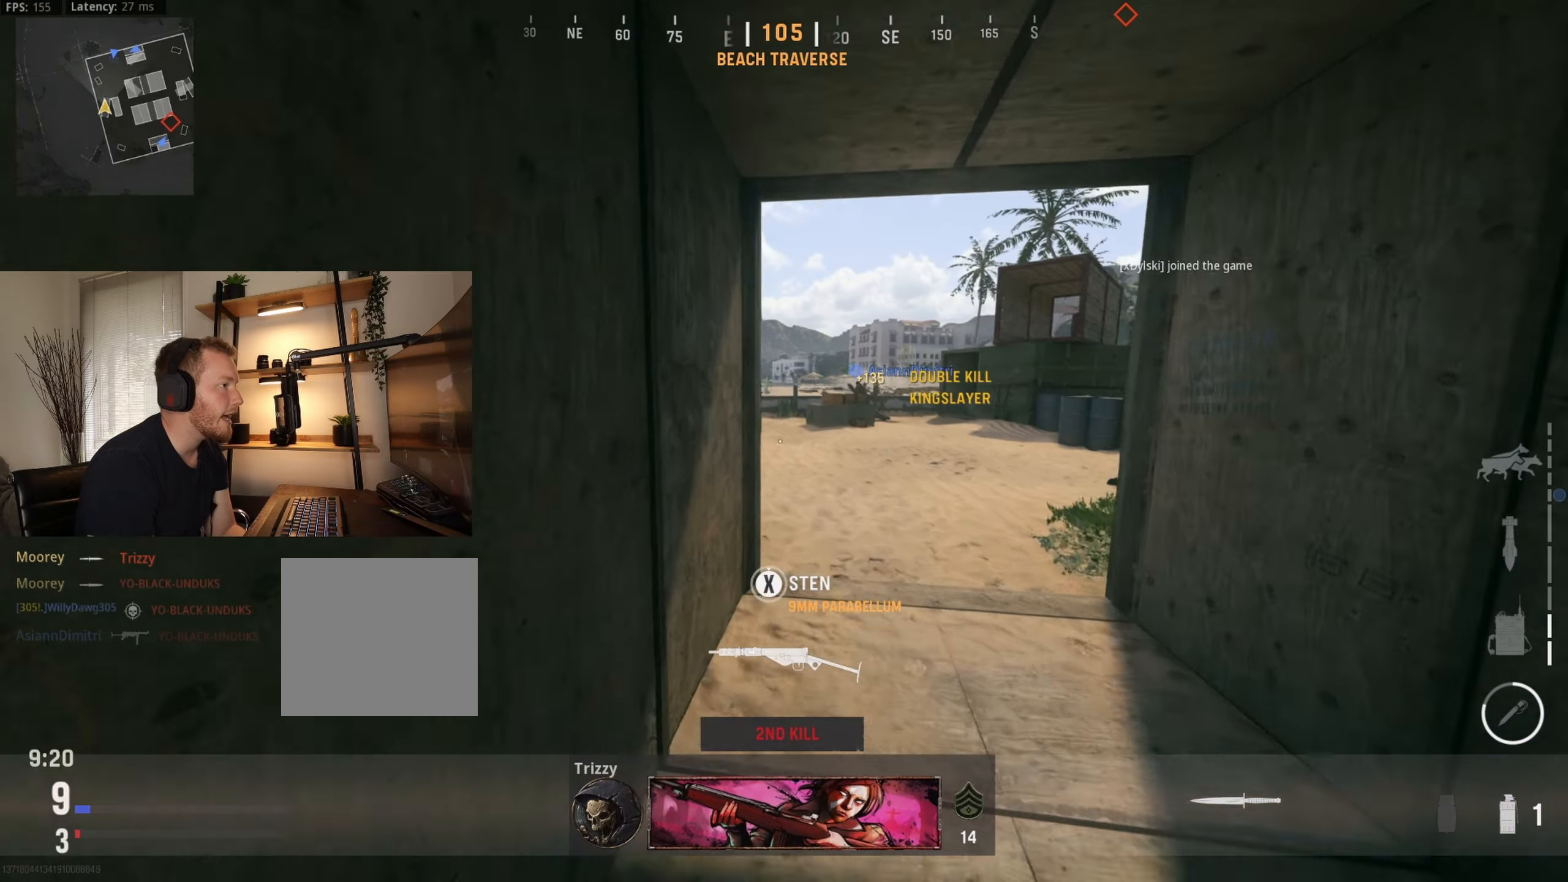
{"buttons": [], "left_stick": "up", "right_stick": "right", "events": [[33, "right_stick", "right"], [300, "right_stick", "center"], [433, "right_stick", "right"]]}
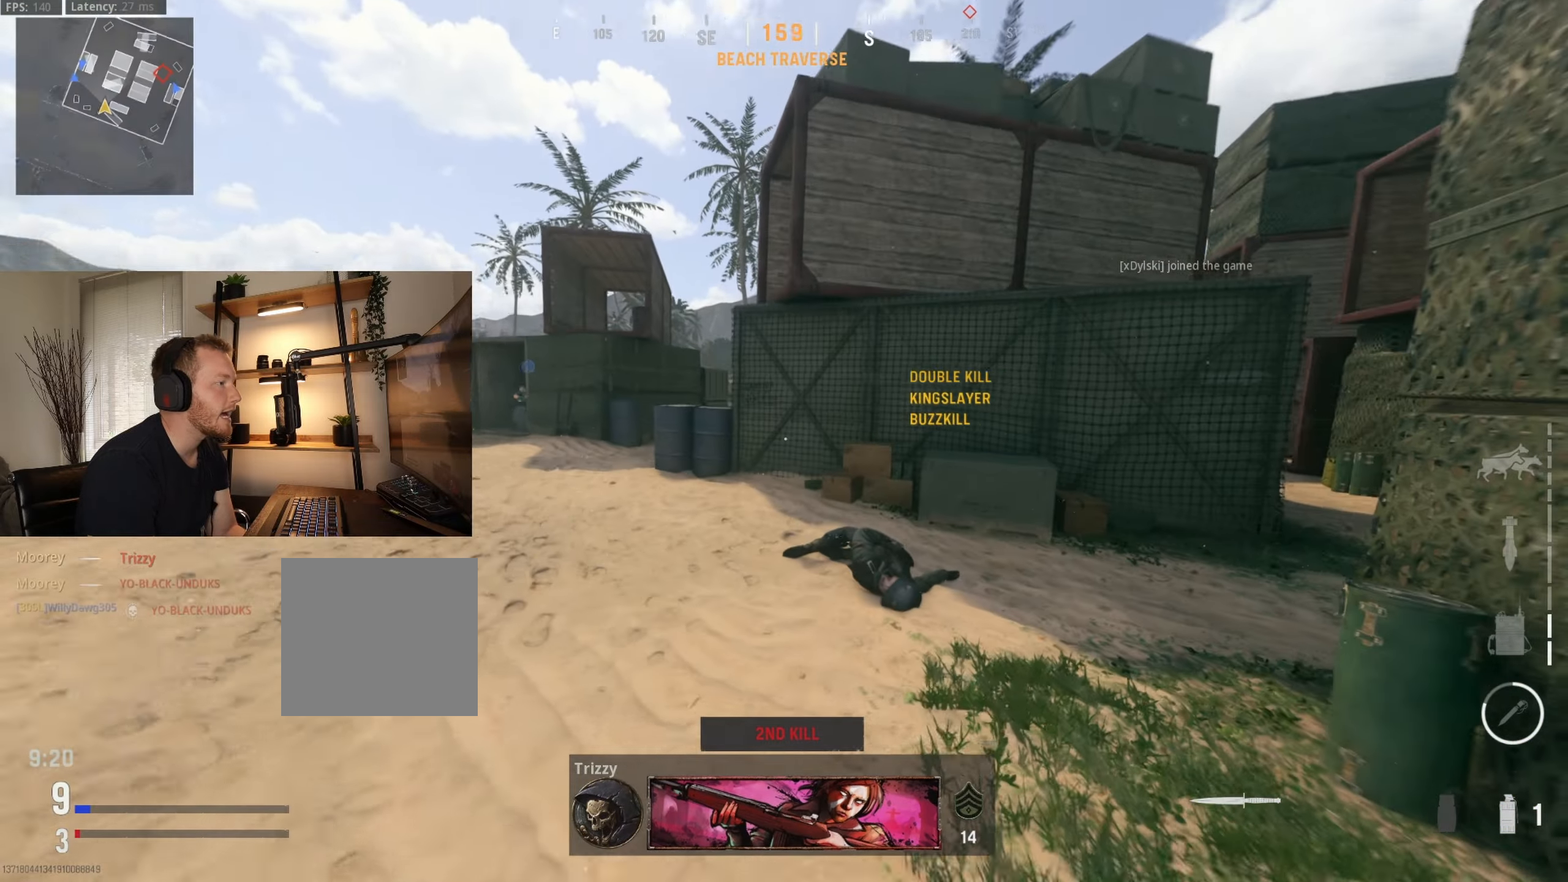
{"buttons": [], "left_stick": "up", "right_stick": "center", "events": [[250, "right_stick", "center"]]}
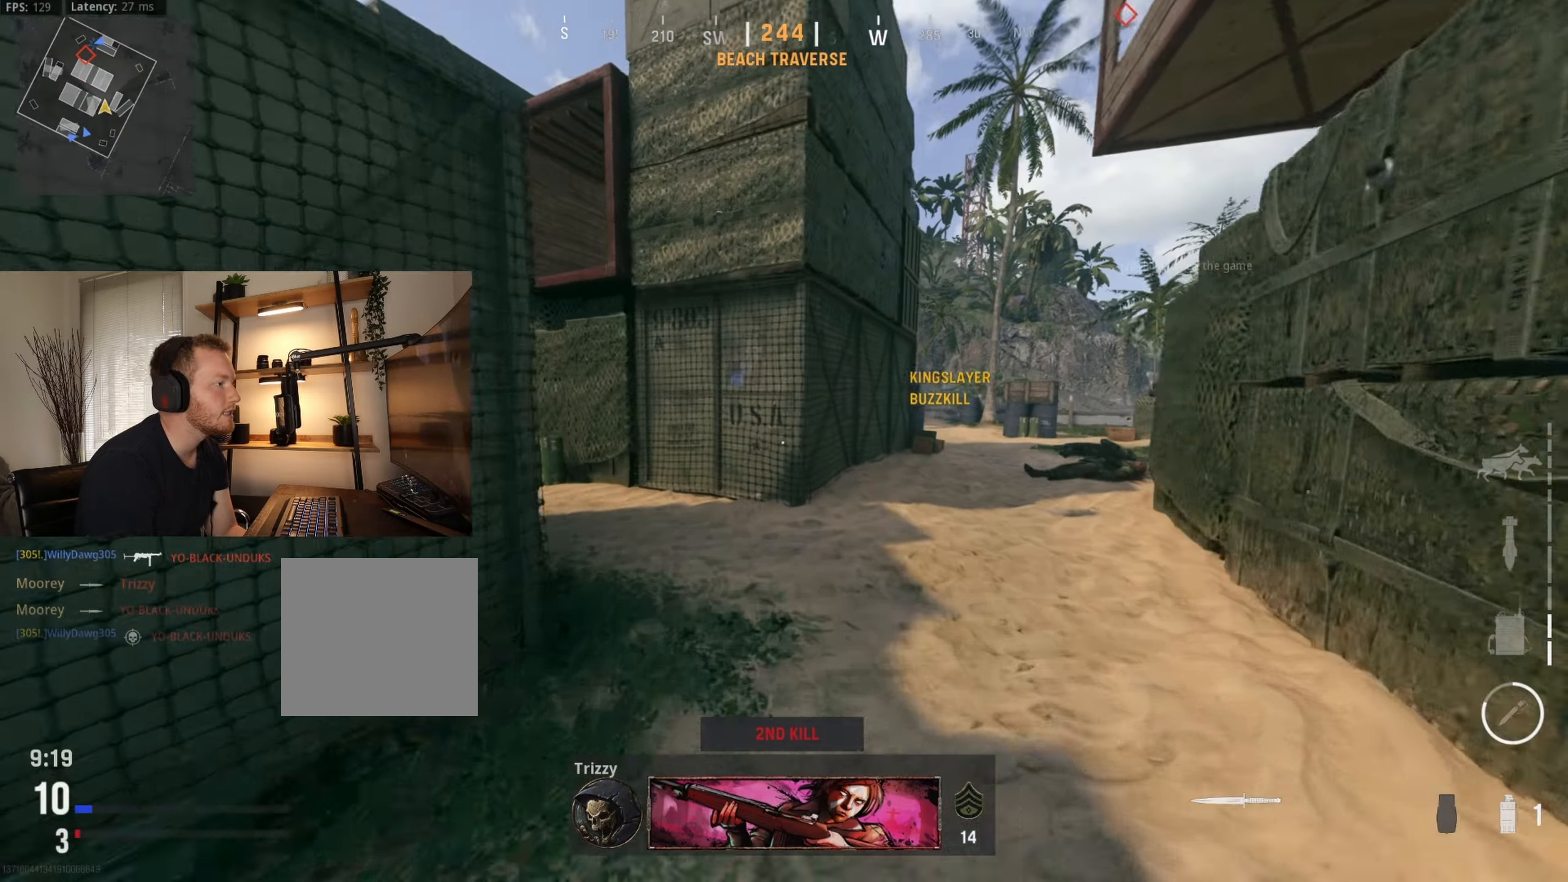
{"buttons": [], "left_stick": "up", "right_stick": "center", "events": [[83, "right_stick", "left"], [383, "right_stick", "center"]]}
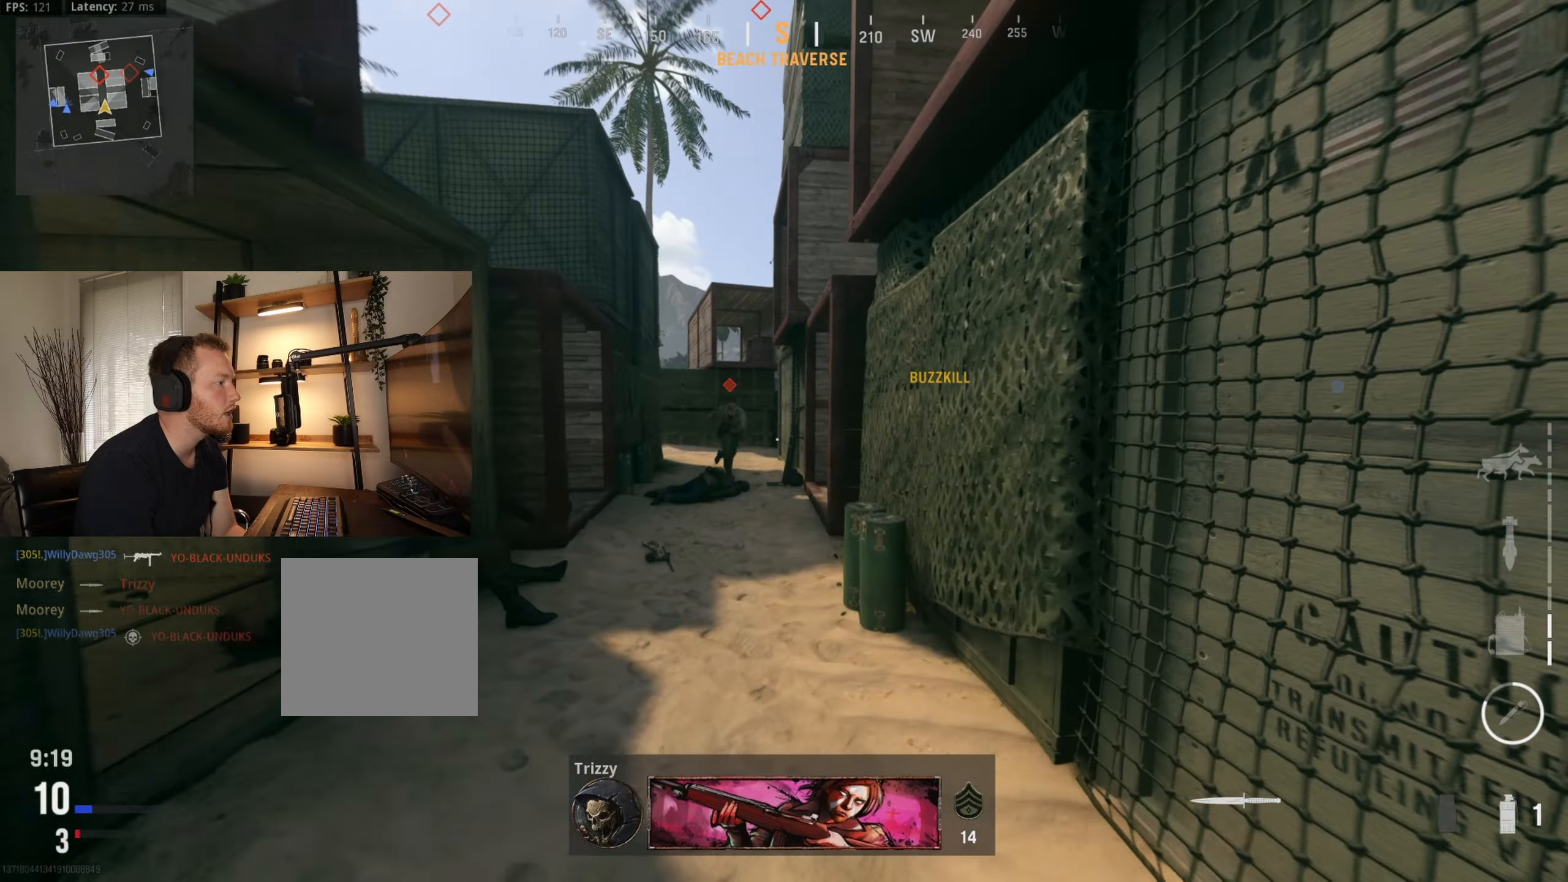
{"buttons": ["R3"], "left_stick": "up", "right_stick": "right", "events": [[100, "left_stick", "up-left"], [350, "left_stick", "up"], [383, "right_stick", "right"], [467, "R3", "down"]]}
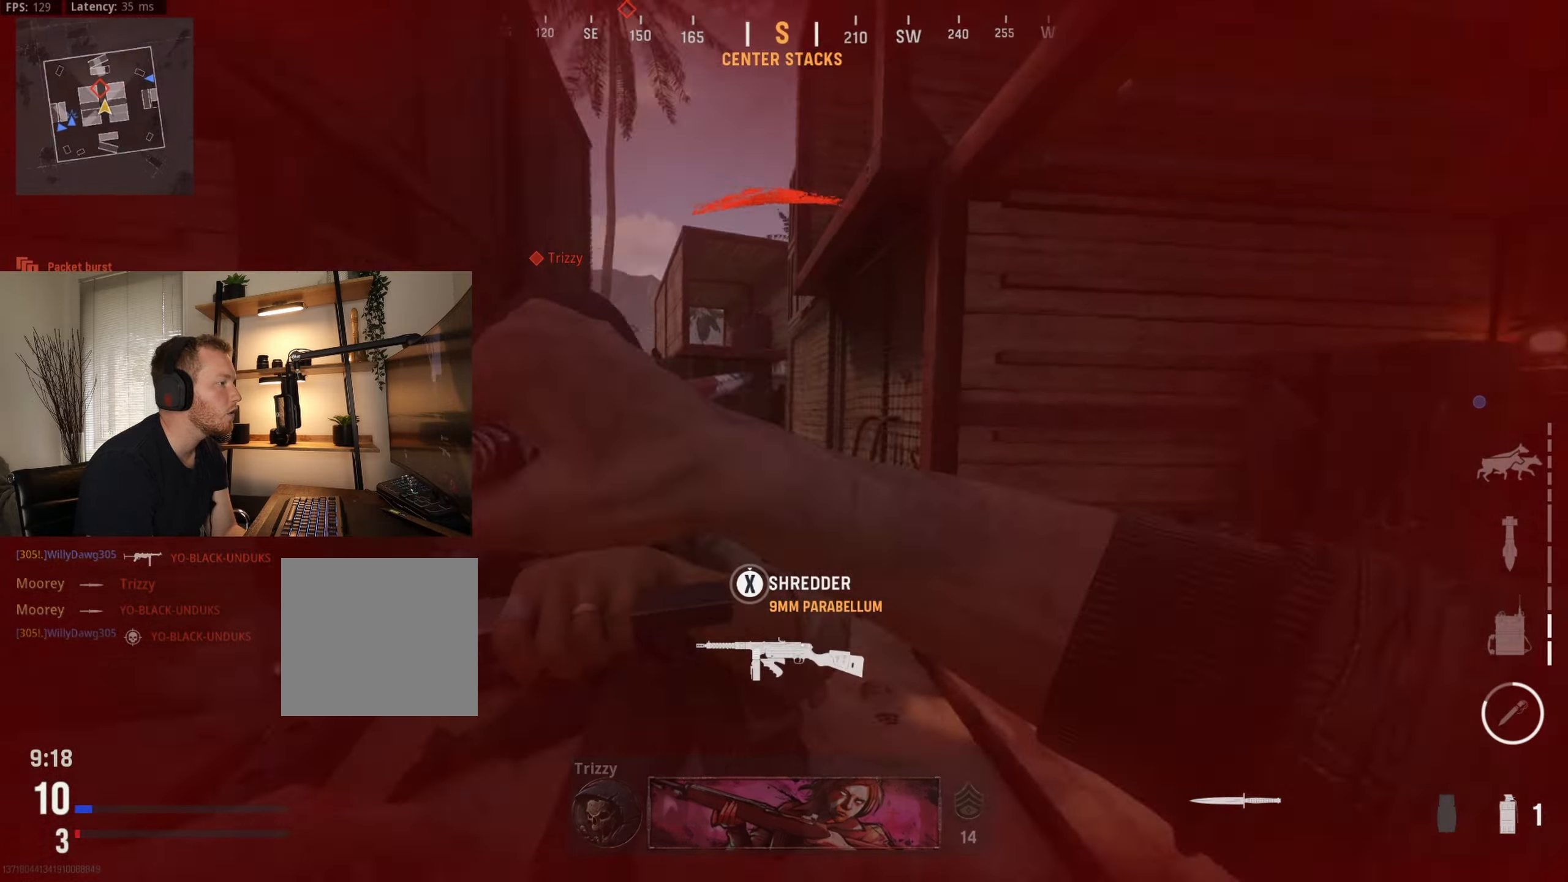
{"buttons": [], "left_stick": "up-left", "right_stick": "center", "events": [[33, "right_stick", "left"], [117, "R3", "up"], [284, "left_stick", "up-left"], [300, "right_stick", "center"]]}
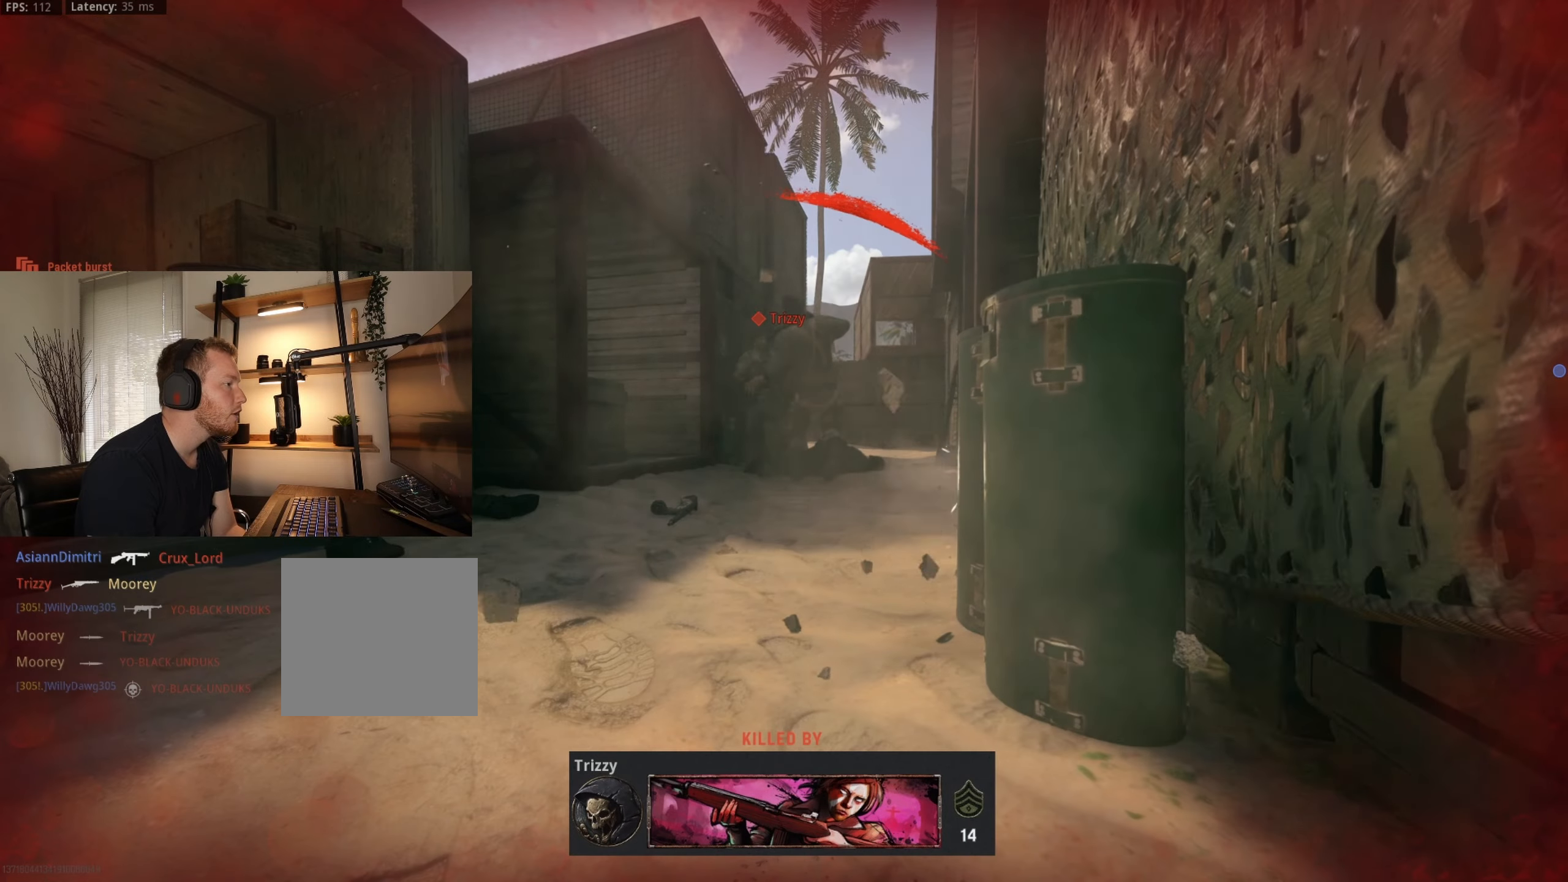
{"buttons": [], "left_stick": "center", "right_stick": "center", "events": [[134, "left_stick", "center"]]}
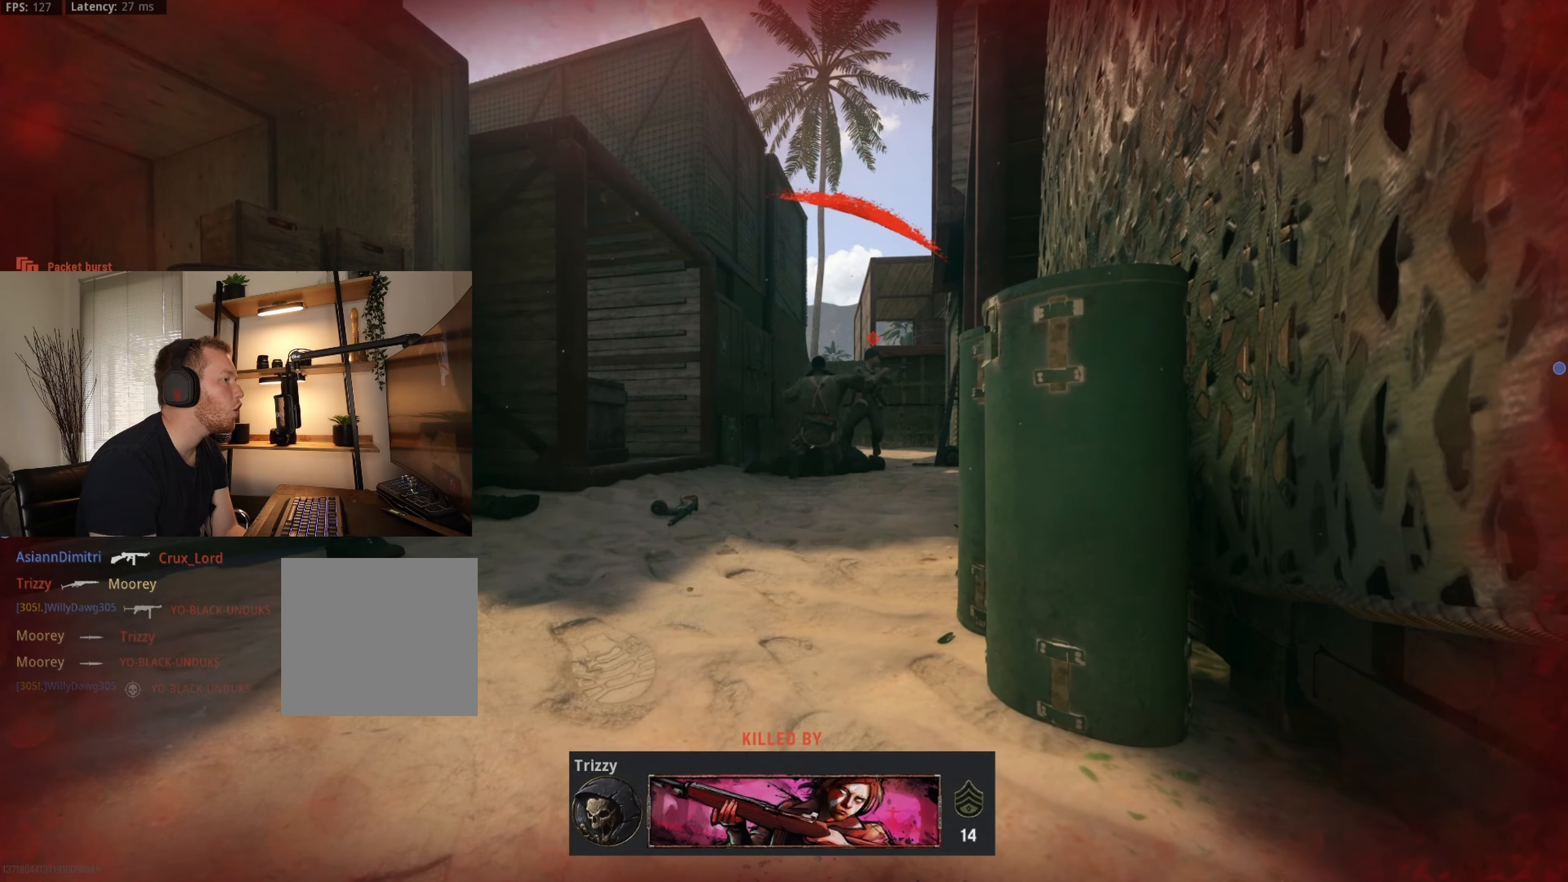
{"buttons": ["X"], "left_stick": "center", "right_stick": "center", "events": [[250, "X", "down"], [384, "X", "up"], [467, "X", "down"]]}
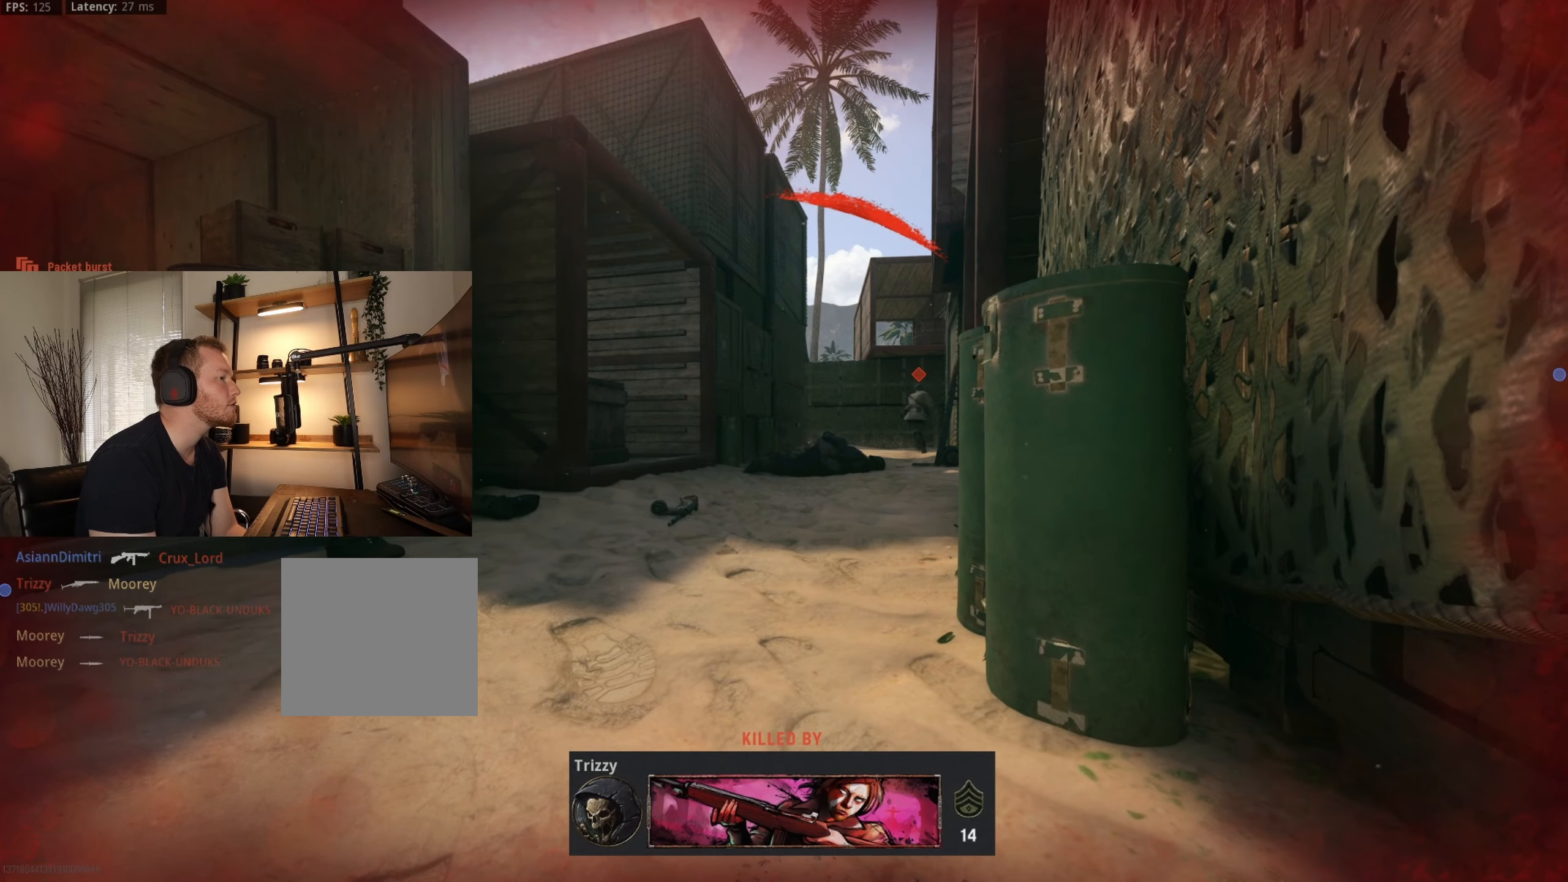
{"buttons": ["X"], "left_stick": "center", "right_stick": "center", "events": [[84, "X", "up"], [167, "X", "down"], [300, "X", "up"], [400, "X", "down"]]}
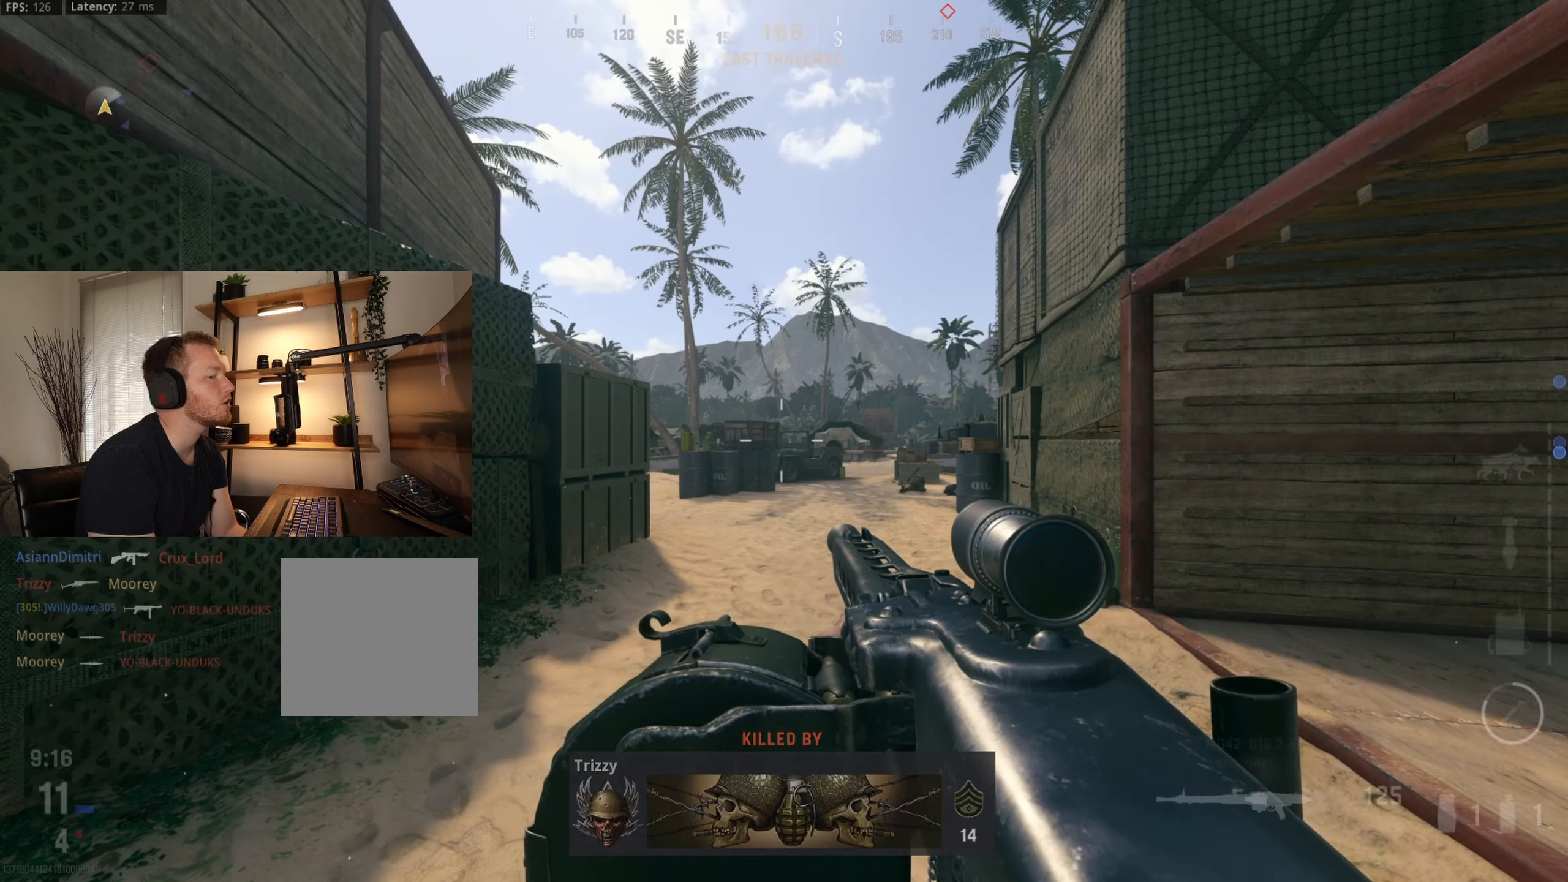
{"buttons": [], "left_stick": "up", "right_stick": "center", "events": [[34, "X", "up"], [134, "X", "down"], [267, "X", "up"], [450, "left_stick", "up"]]}
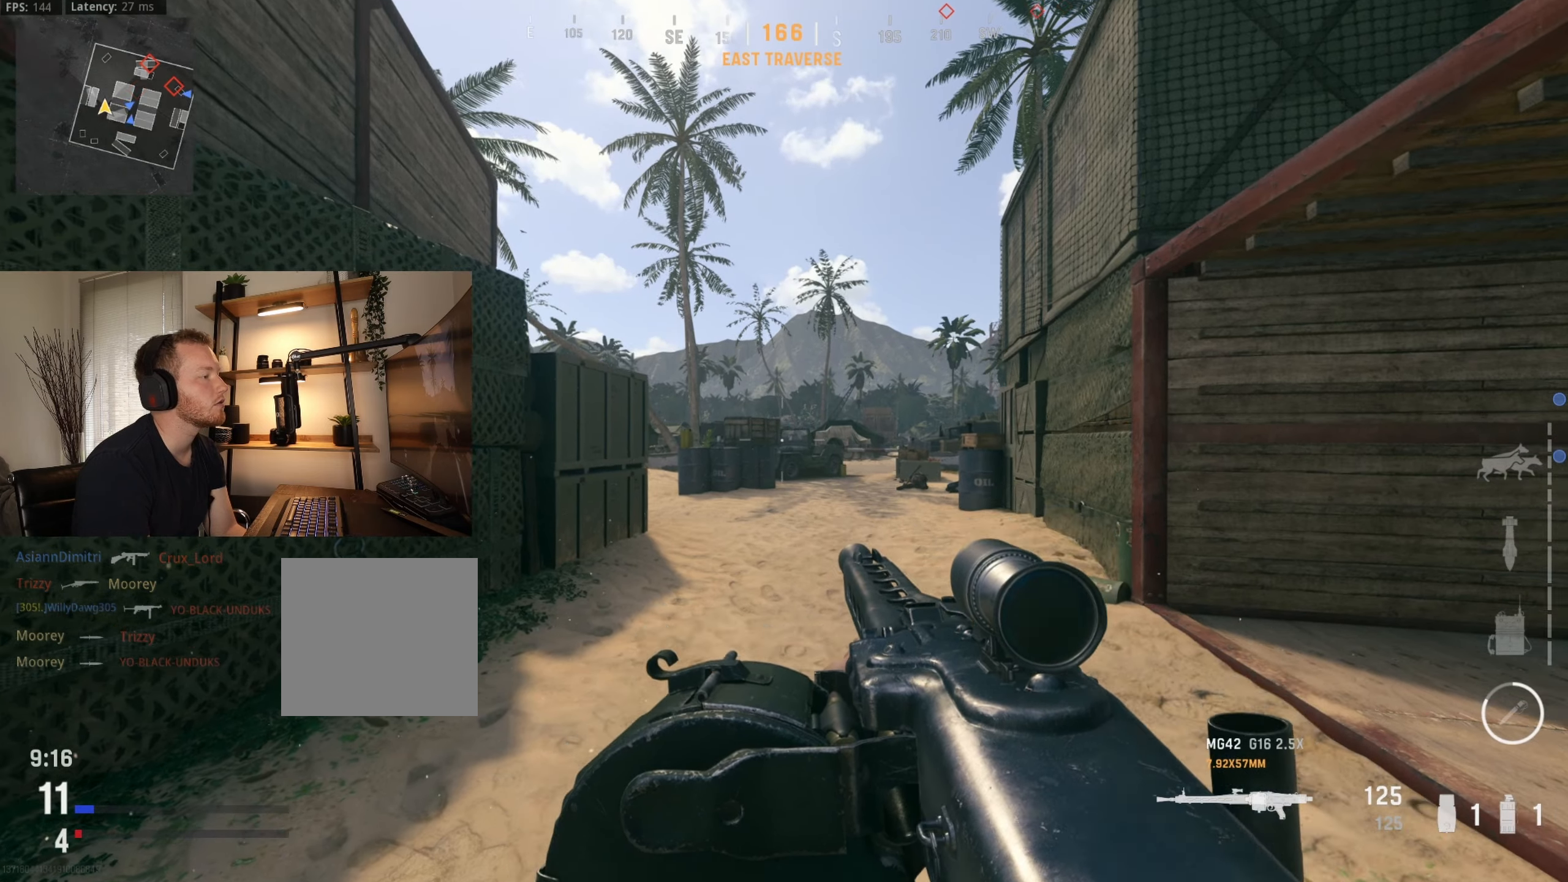
{"buttons": [], "left_stick": "up", "right_stick": "center", "events": [[17, "right_stick", "right"], [84, "right_stick", "center"], [384, "B", "down"], [500, "B", "up"]]}
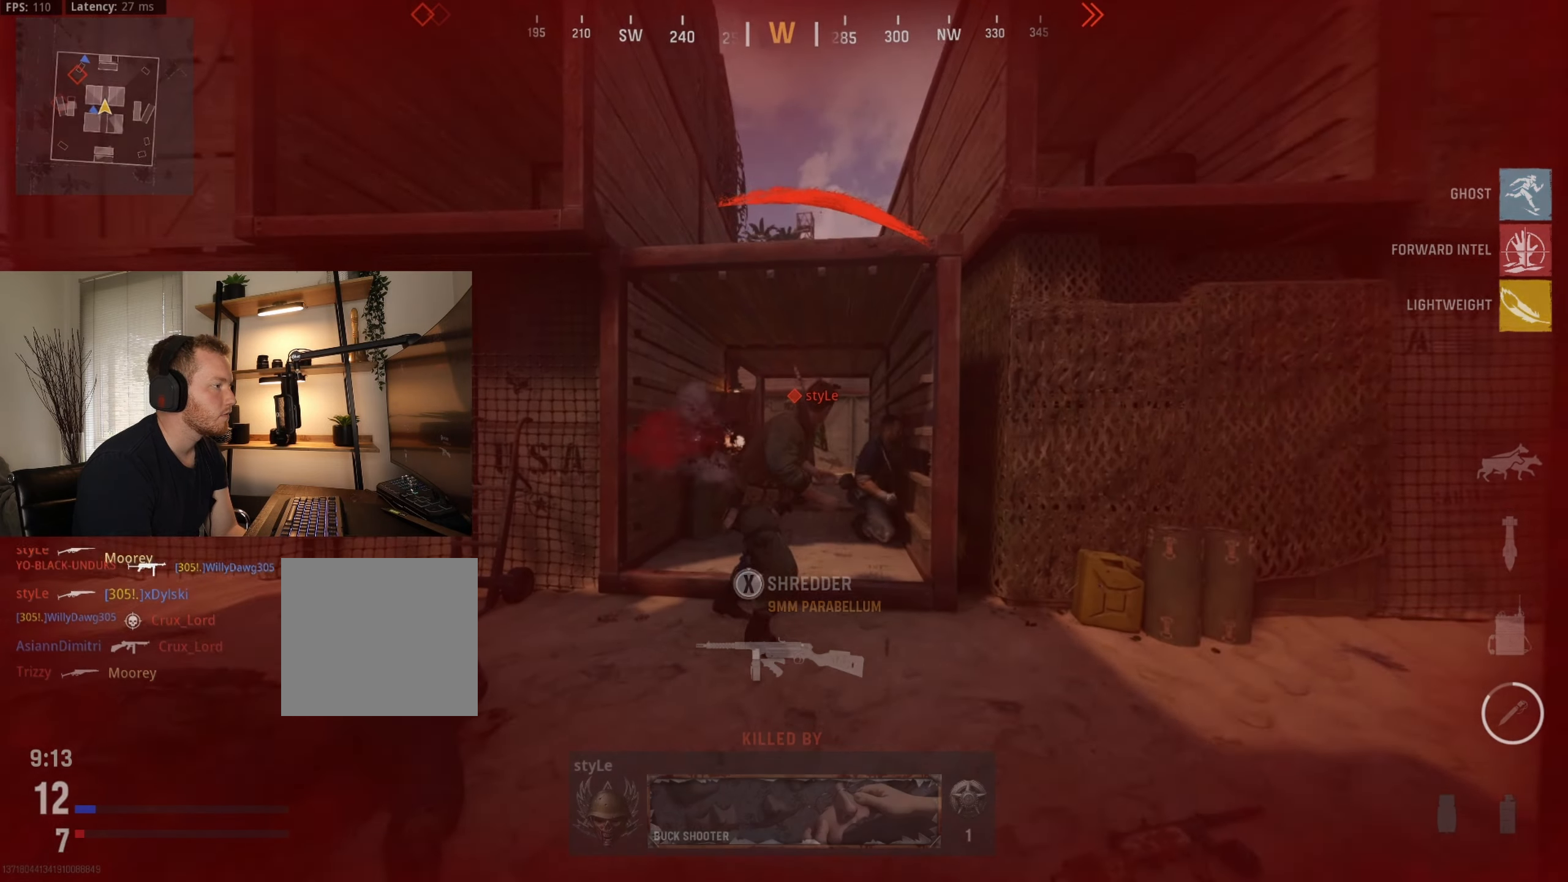
{"buttons": ["X"], "left_stick": "center", "right_stick": "center", "events": [[267, "left_stick", "center"], [400, "X", "down"]]}
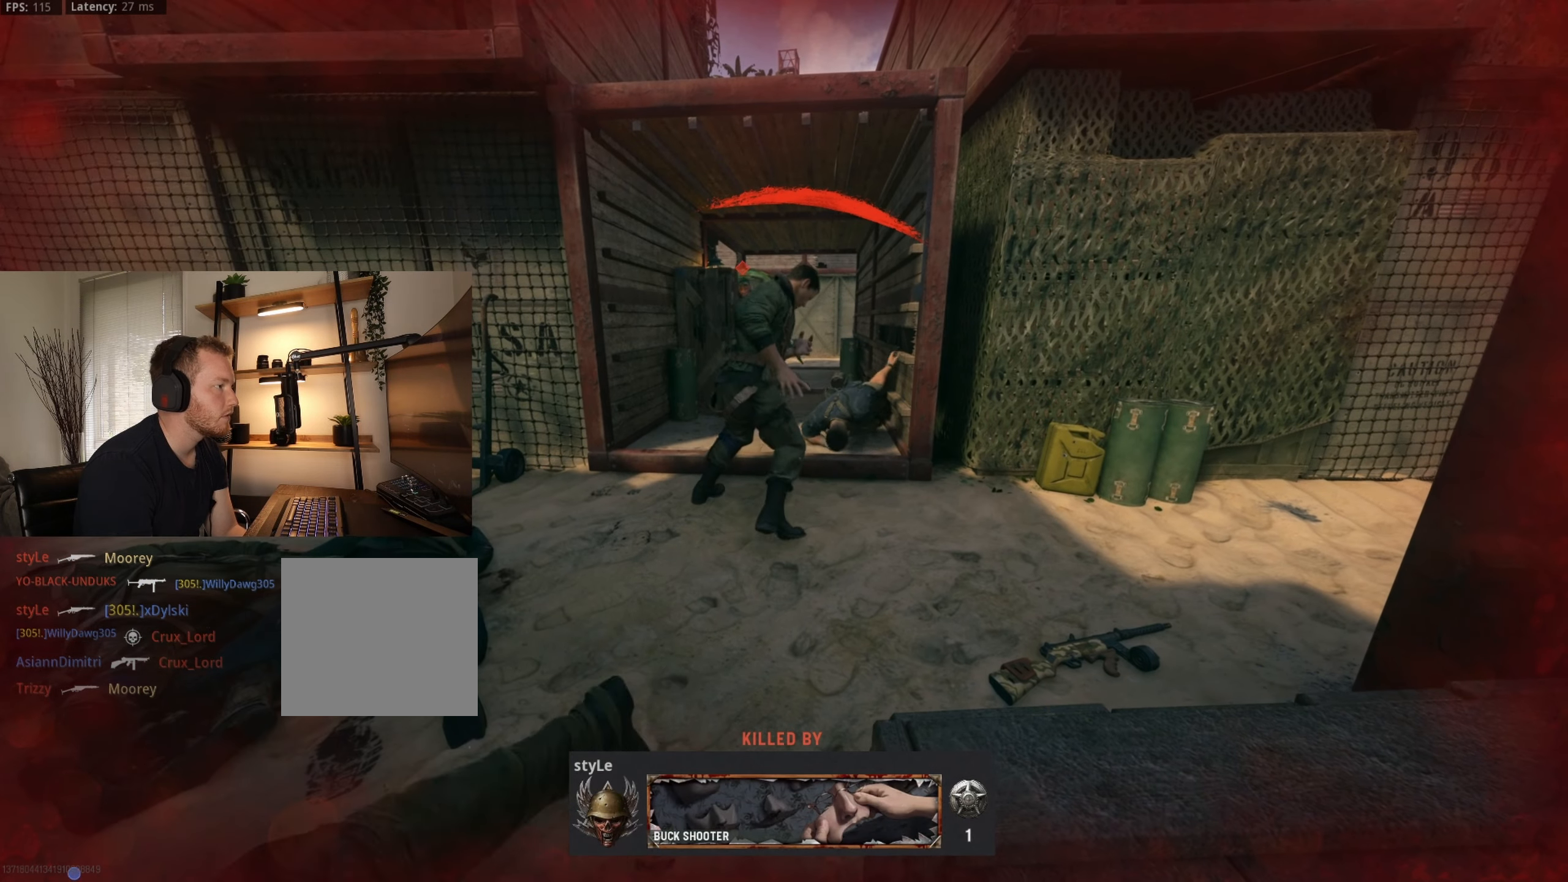
{"buttons": ["X"], "left_stick": "center", "right_stick": "center", "events": [[50, "X", "up"], [184, "X", "down"], [317, "X", "up"], [434, "X", "down"]]}